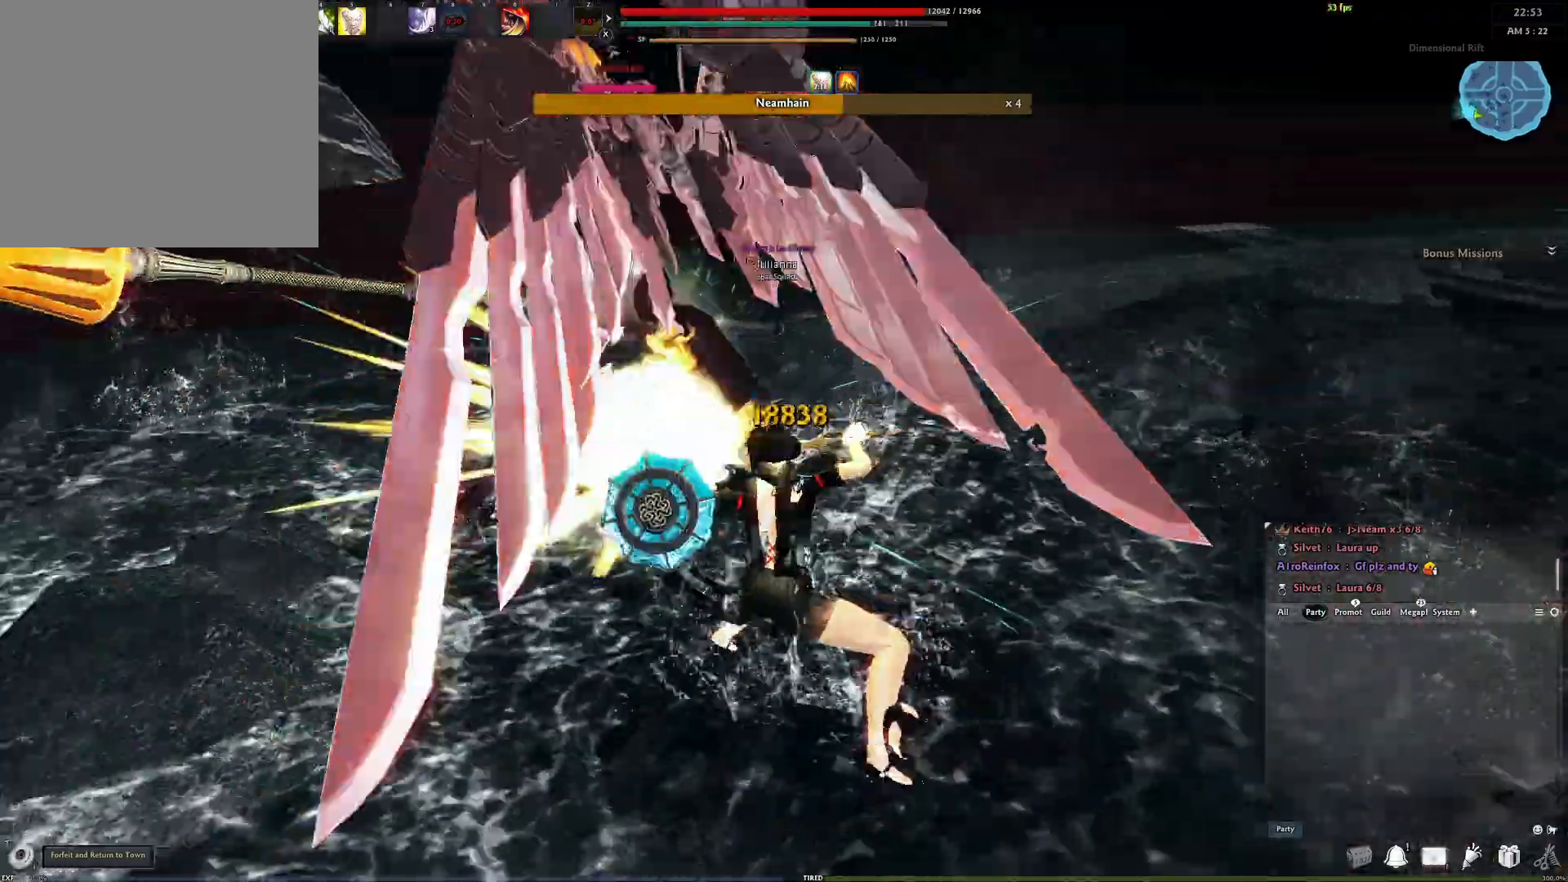
Gameplay with a controller (Xbox layout); each line is a JSON object with the inputs held at the frame after it. "events" lists button and stick changes between this image and that frame as [ms after this image, input, new state], when the widget could be followed in between.
{"buttons": [], "left_stick": "center", "right_stick": "center", "events": [[17, "Y", "down"], [117, "Y", "up"], [233, "right_stick", "right"], [367, "right_stick", "center"]]}
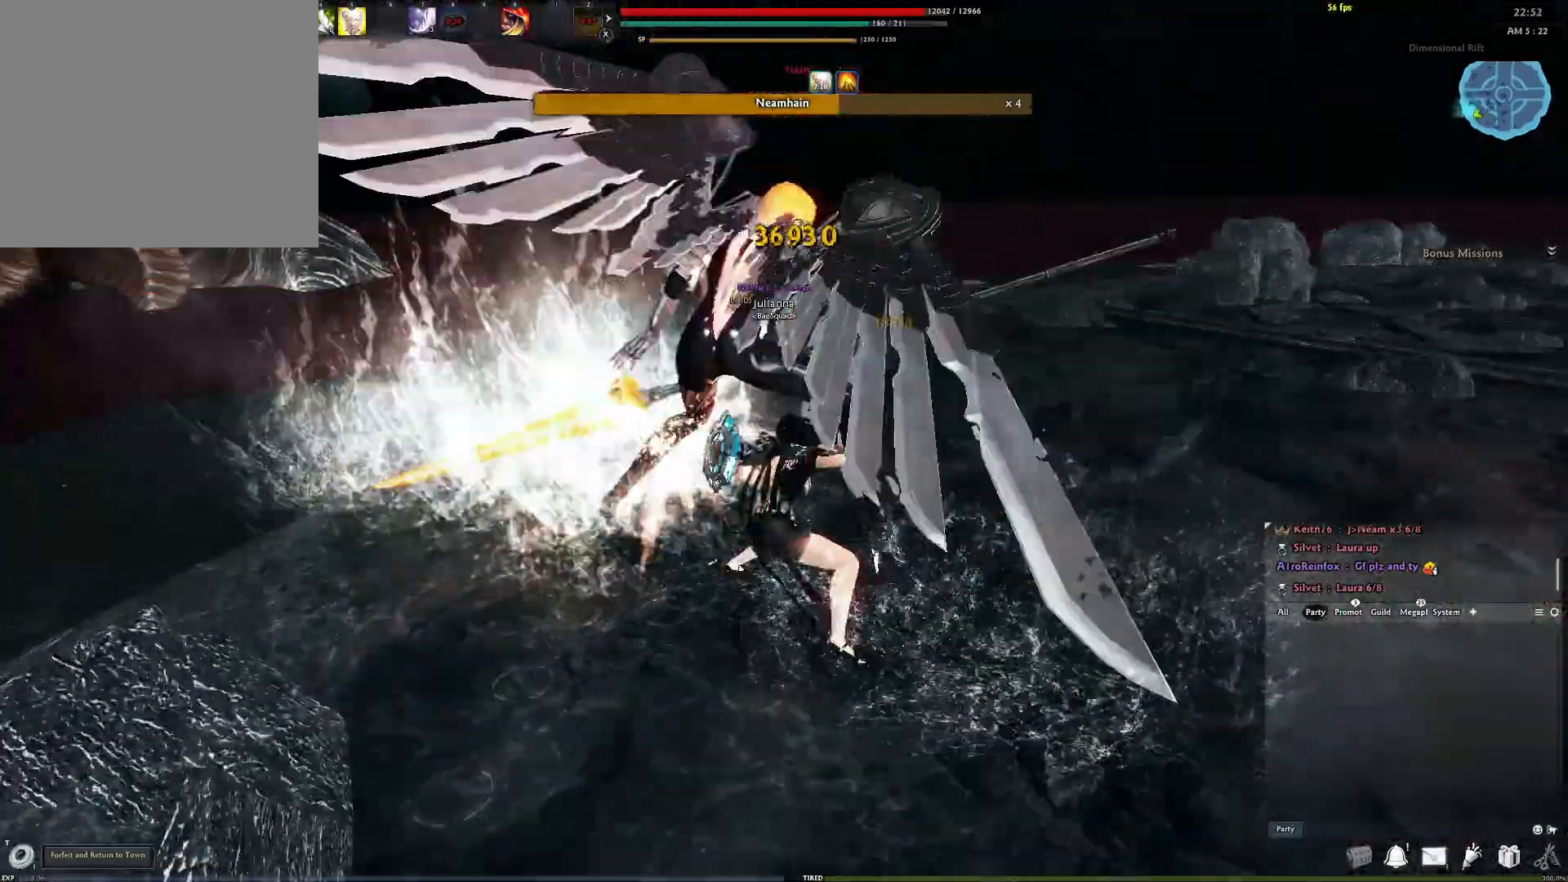
{"buttons": [], "left_stick": "center", "right_stick": "center", "events": [[83, "A", "down"], [417, "A", "up"]]}
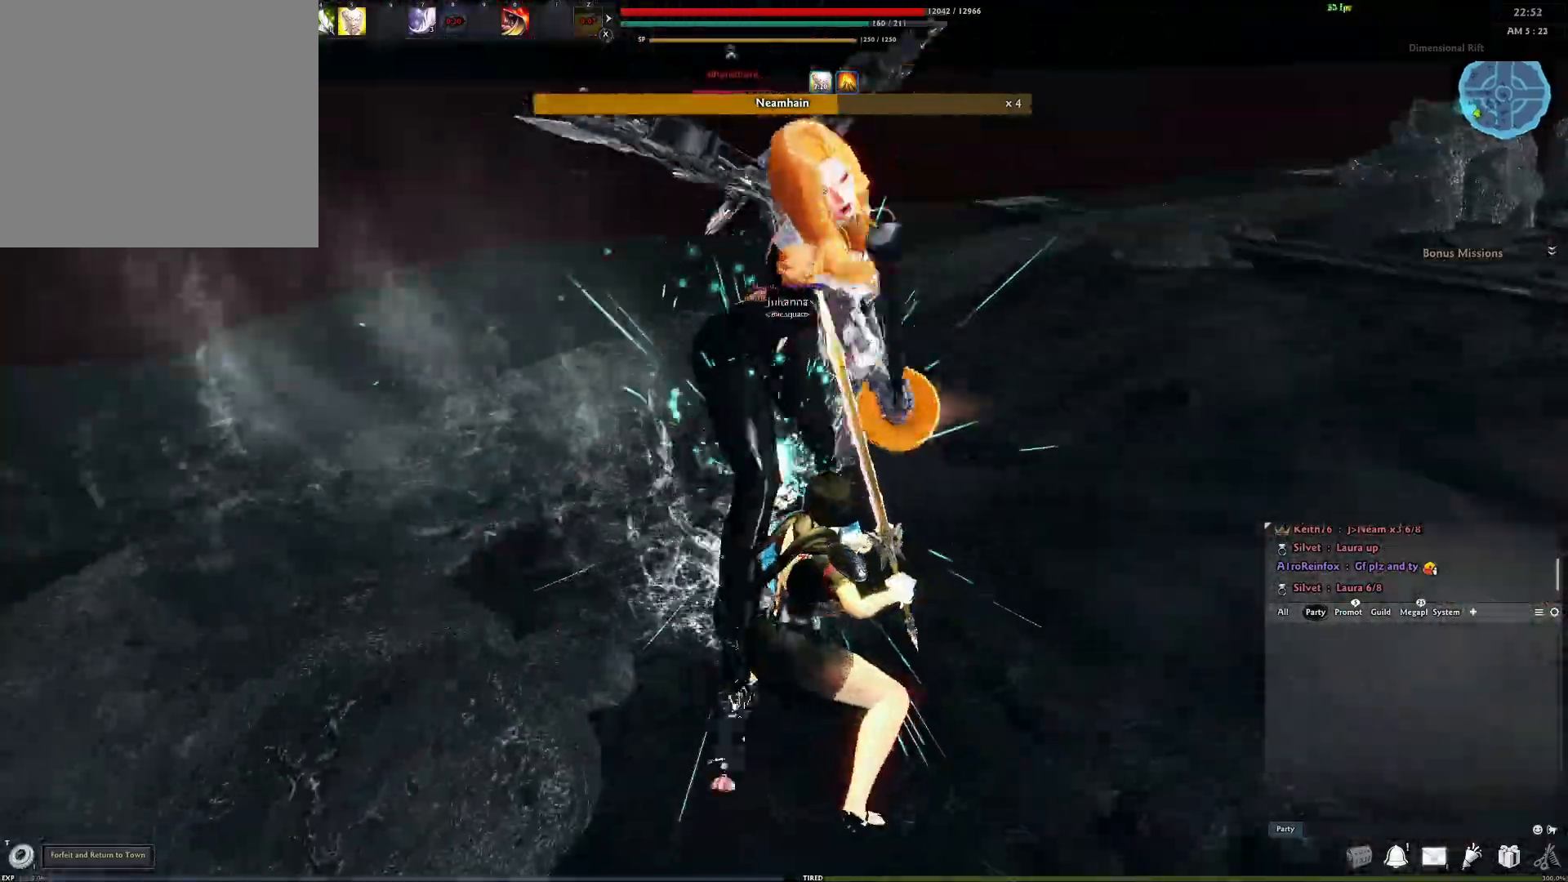
{"buttons": [], "left_stick": "center", "right_stick": "center", "events": [[83, "Y", "down"], [183, "Y", "up"], [250, "Y", "down"], [317, "Y", "up"], [367, "Y", "down"], [467, "Y", "up"]]}
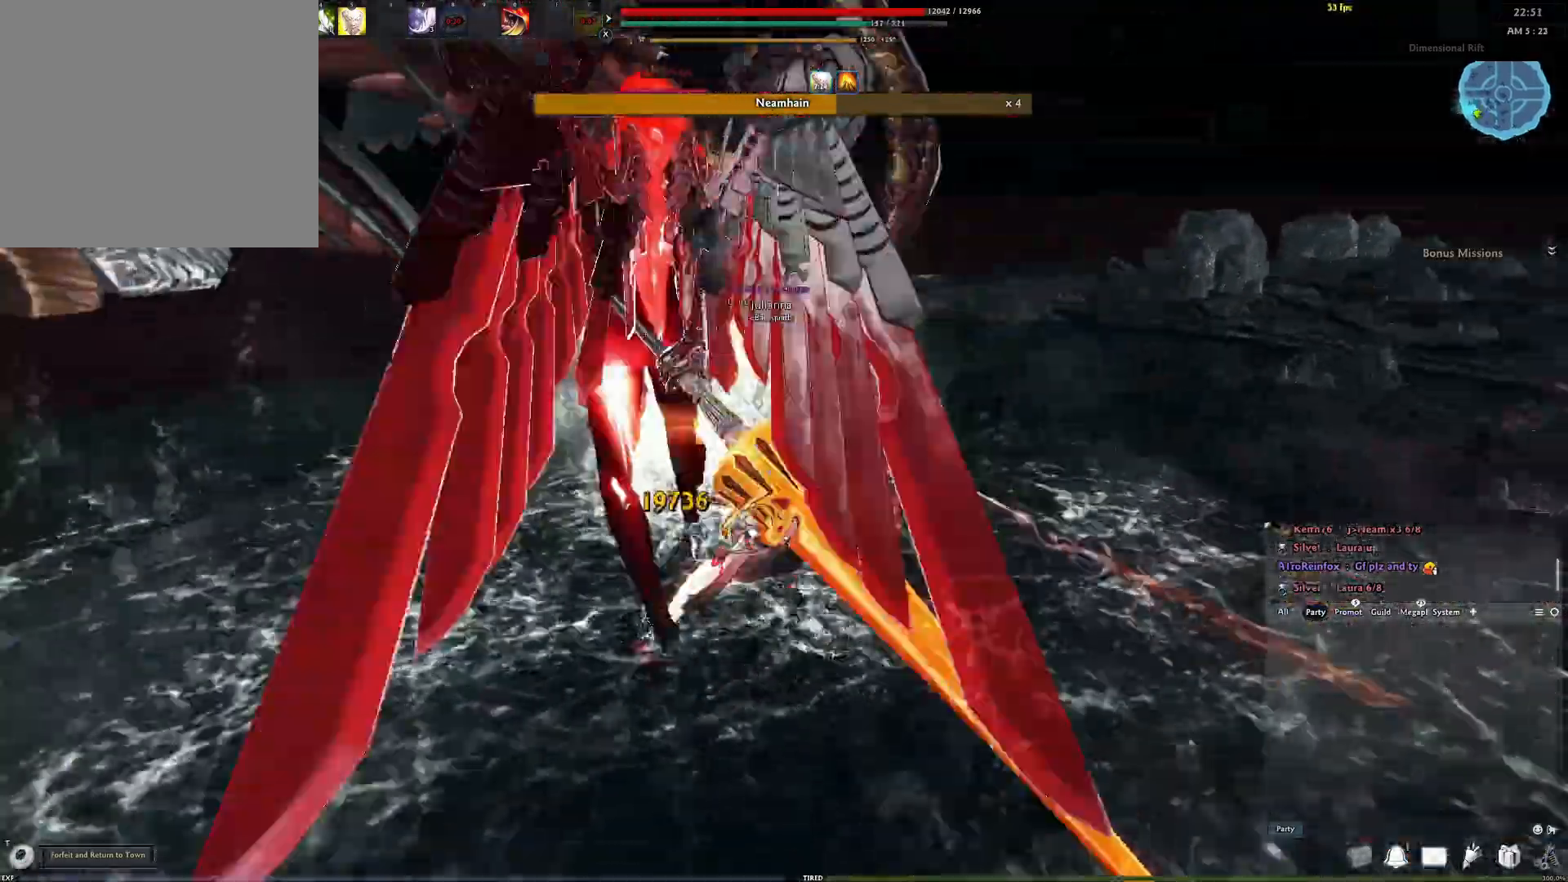
{"buttons": ["R2"], "left_stick": "center", "right_stick": "up-left", "events": [[33, "Y", "down"], [83, "Y", "up"], [117, "right_stick", "left"], [233, "R2", "down"], [333, "right_stick", "up-left"], [350, "R2", "up"], [417, "R2", "down"]]}
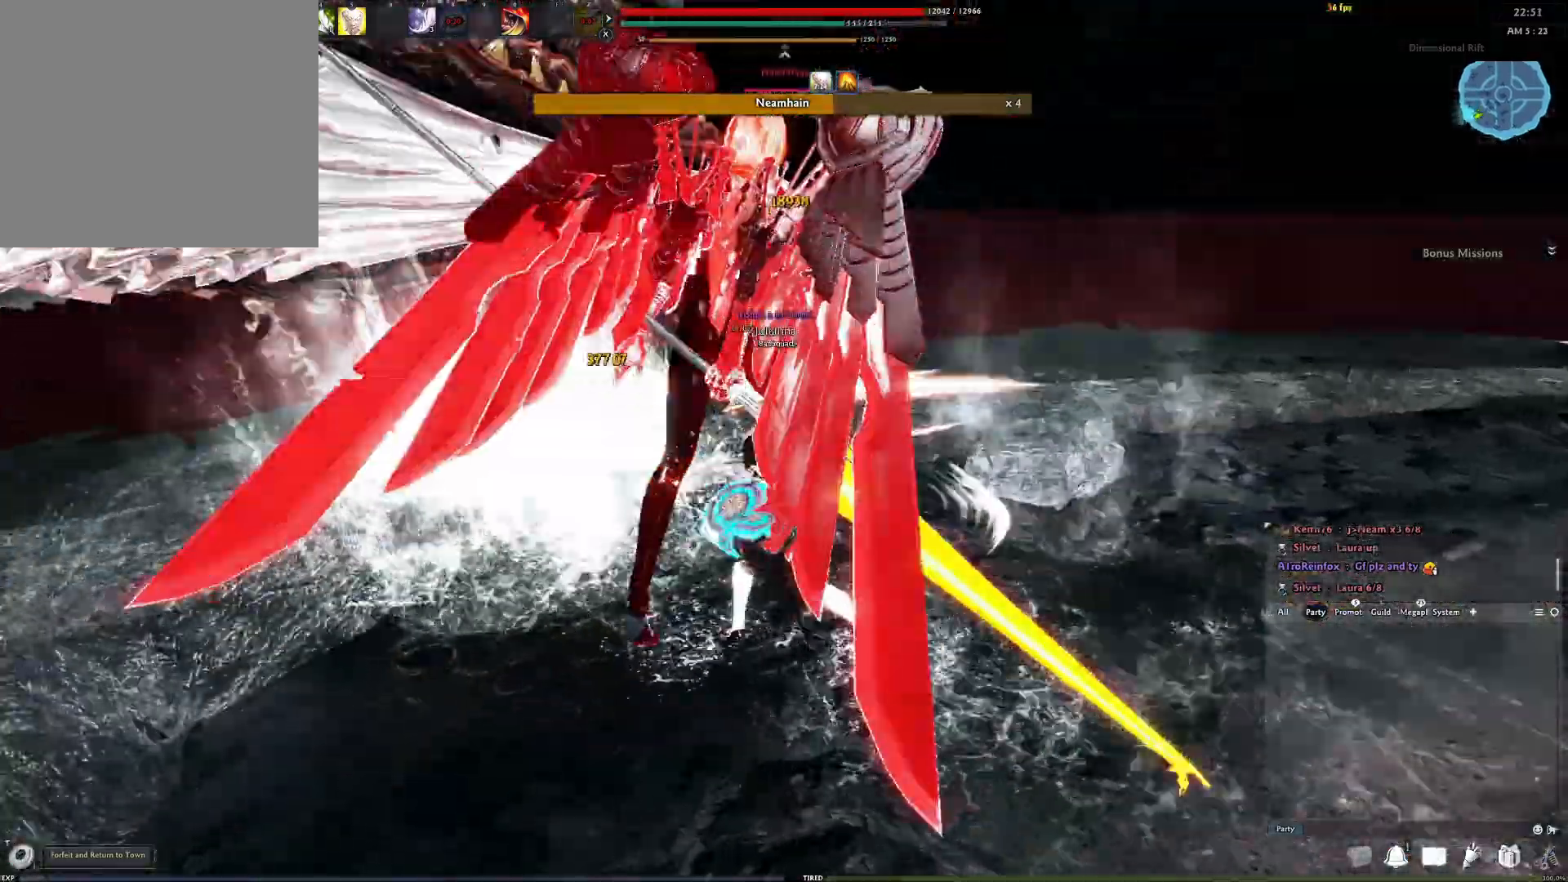
{"buttons": ["Y"], "left_stick": "center", "right_stick": "center", "events": [[50, "R2", "up"], [100, "R2", "down"], [233, "R2", "up"], [300, "right_stick", "center"], [417, "Y", "down"]]}
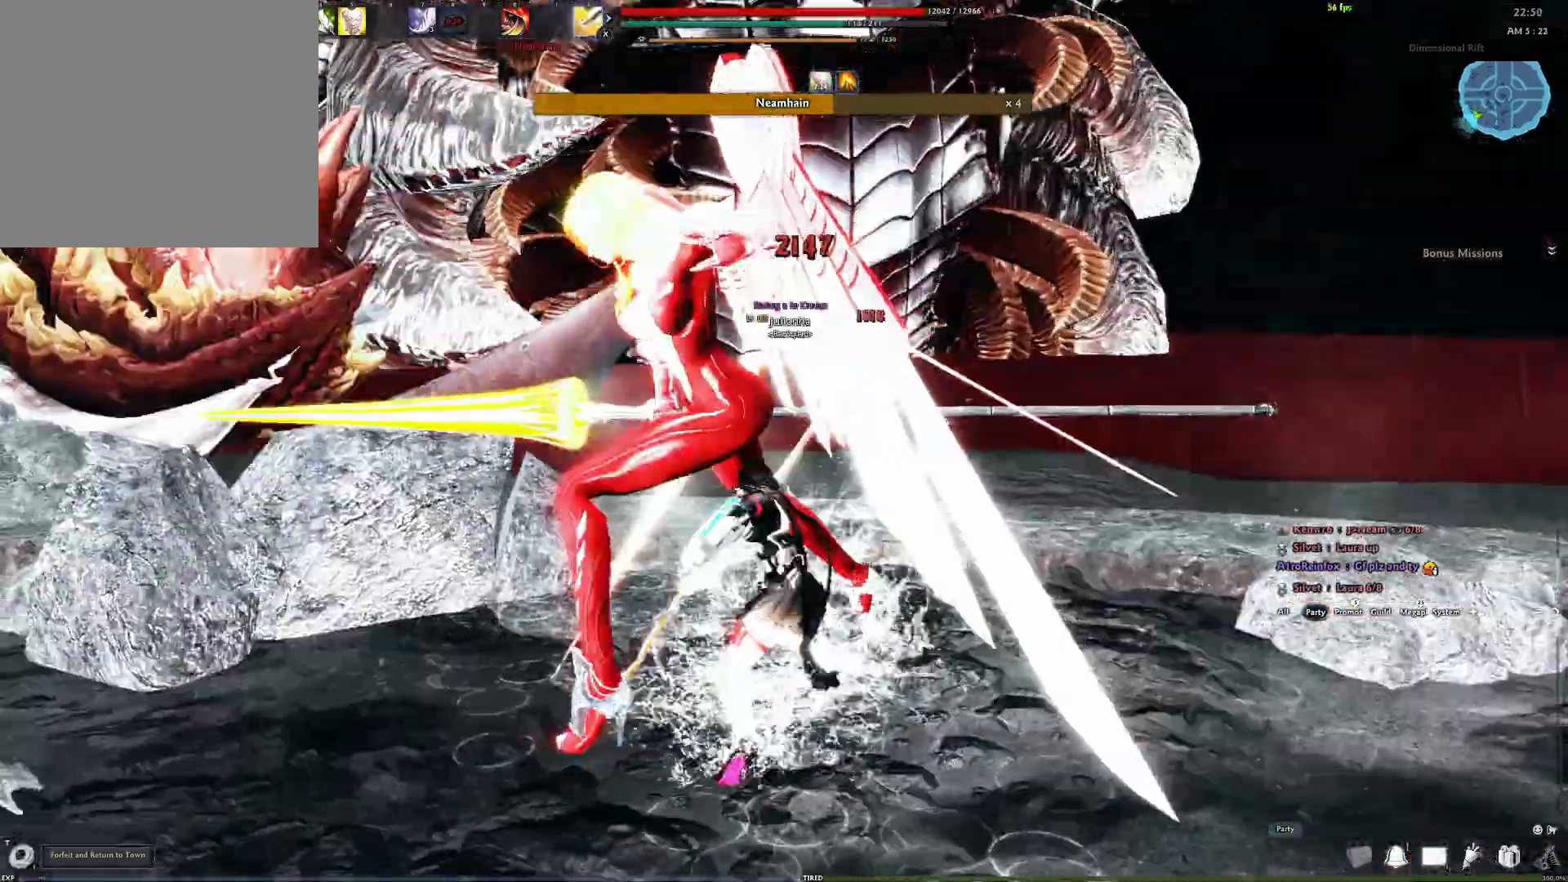
{"buttons": [], "left_stick": "center", "right_stick": "center", "events": [[50, "Y", "up"], [167, "right_stick", "down"], [267, "right_stick", "center"]]}
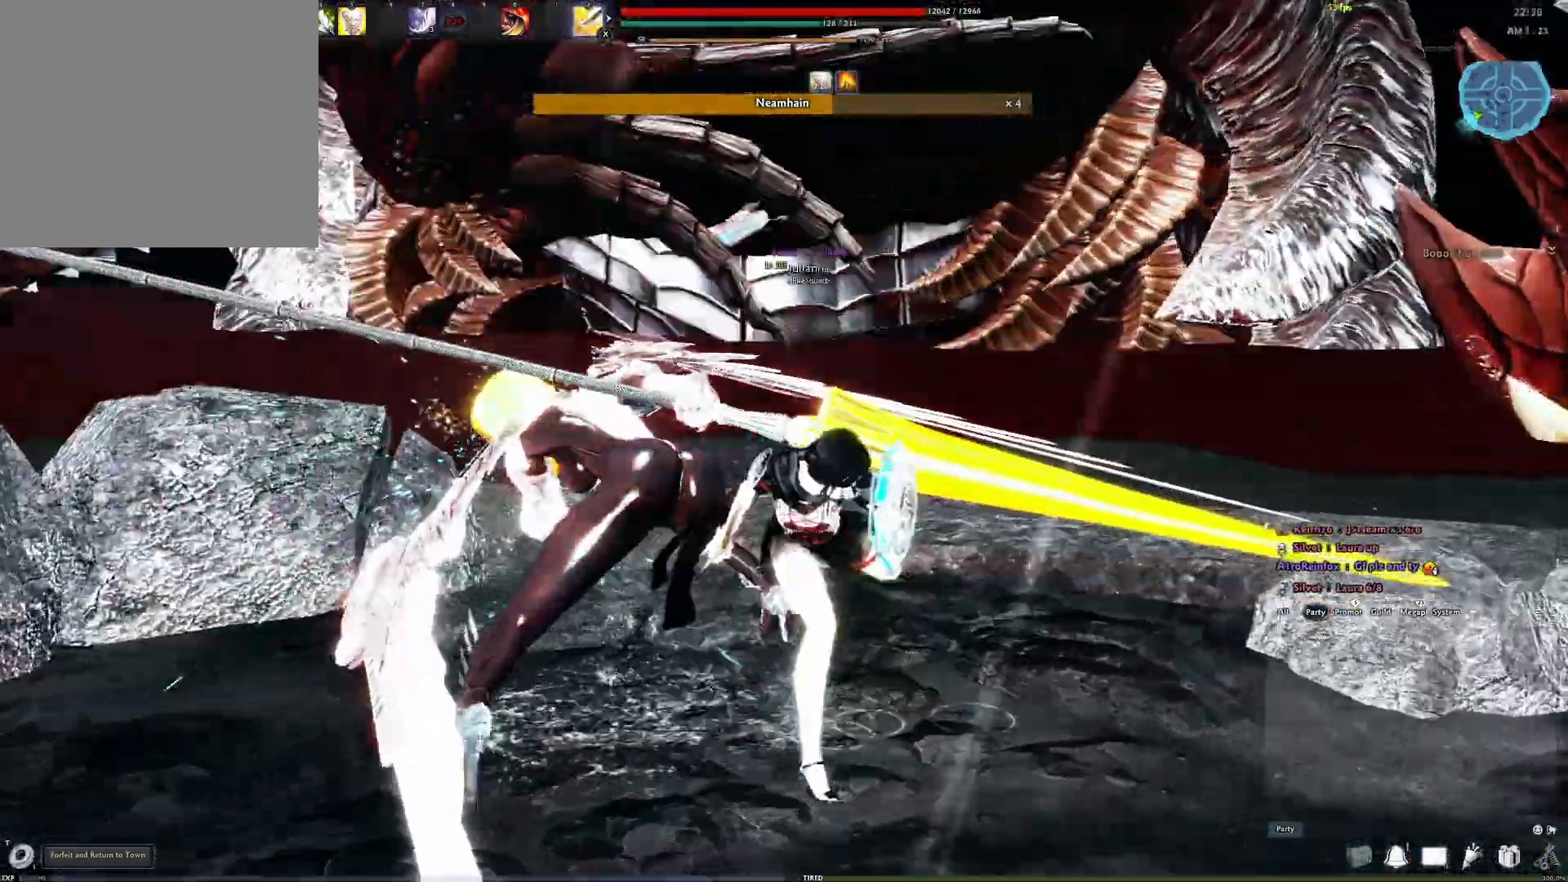
{"buttons": [], "left_stick": "center", "right_stick": "left", "events": [[217, "right_stick", "up-left"], [350, "right_stick", "center"], [450, "right_stick", "left"]]}
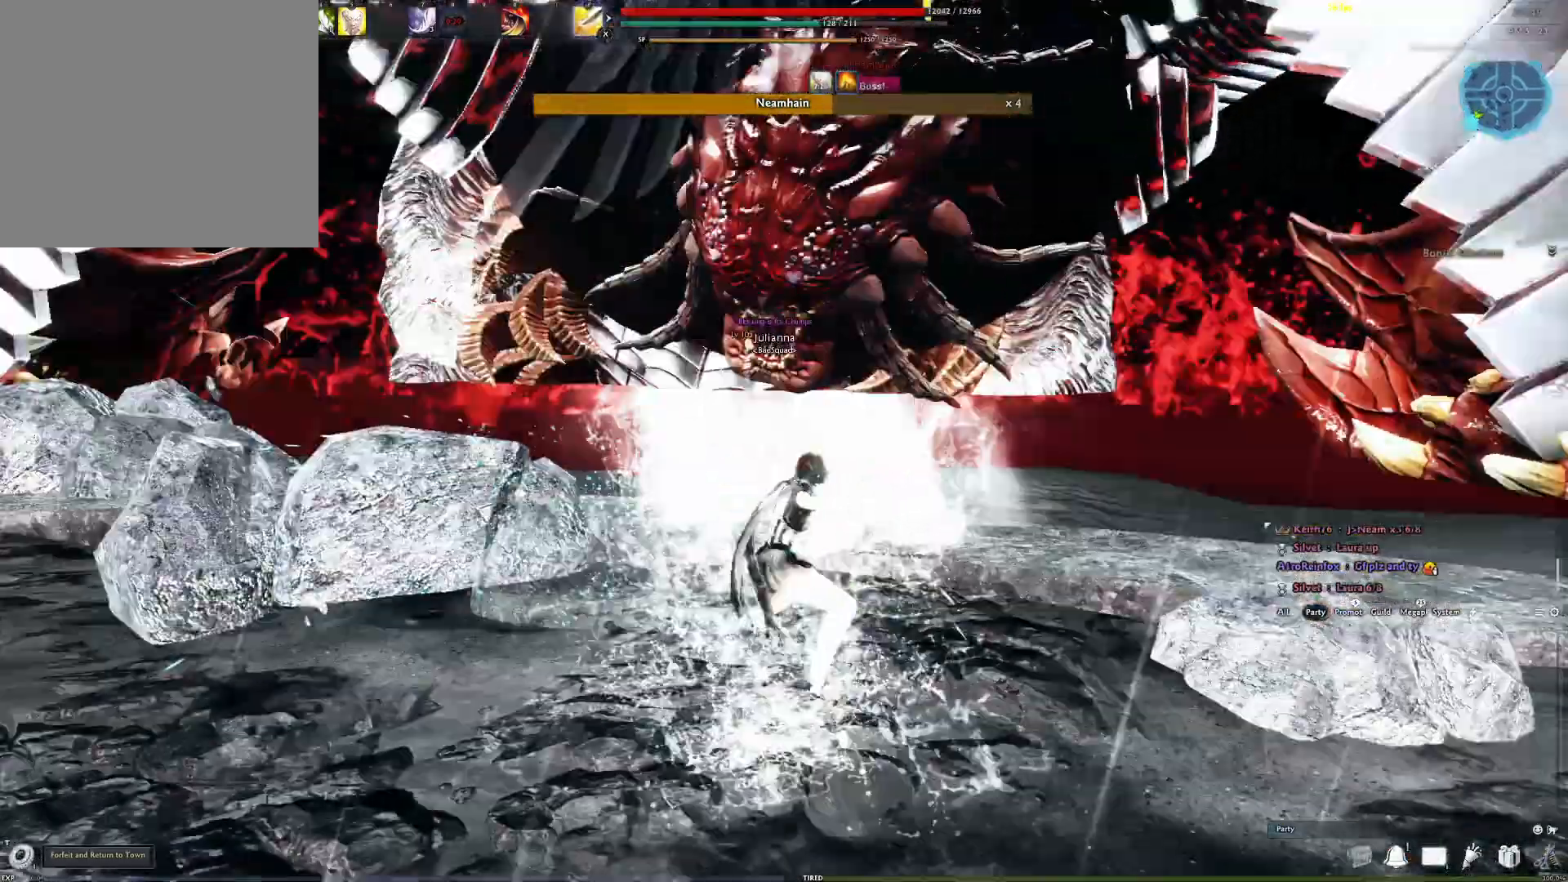
{"buttons": [], "left_stick": "up", "right_stick": "center", "events": [[33, "right_stick", "center"], [117, "right_stick", "right"], [217, "left_stick", "up"], [283, "right_stick", "center"]]}
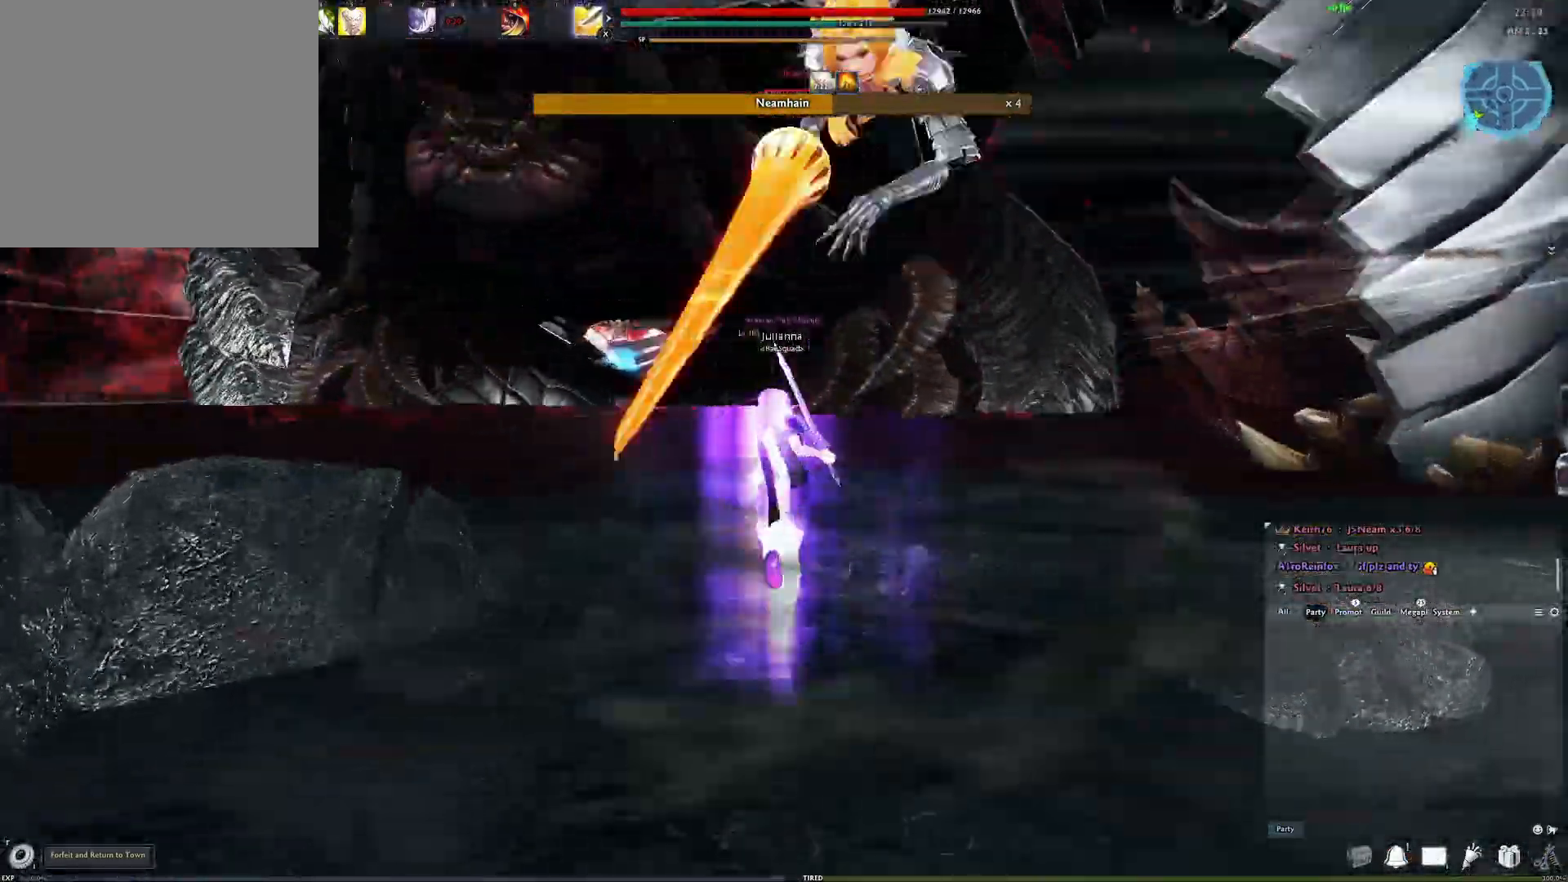
{"buttons": [], "left_stick": "right", "right_stick": "center", "events": [[167, "left_stick", "center"], [333, "right_stick", "down"], [367, "left_stick", "right"], [450, "right_stick", "center"]]}
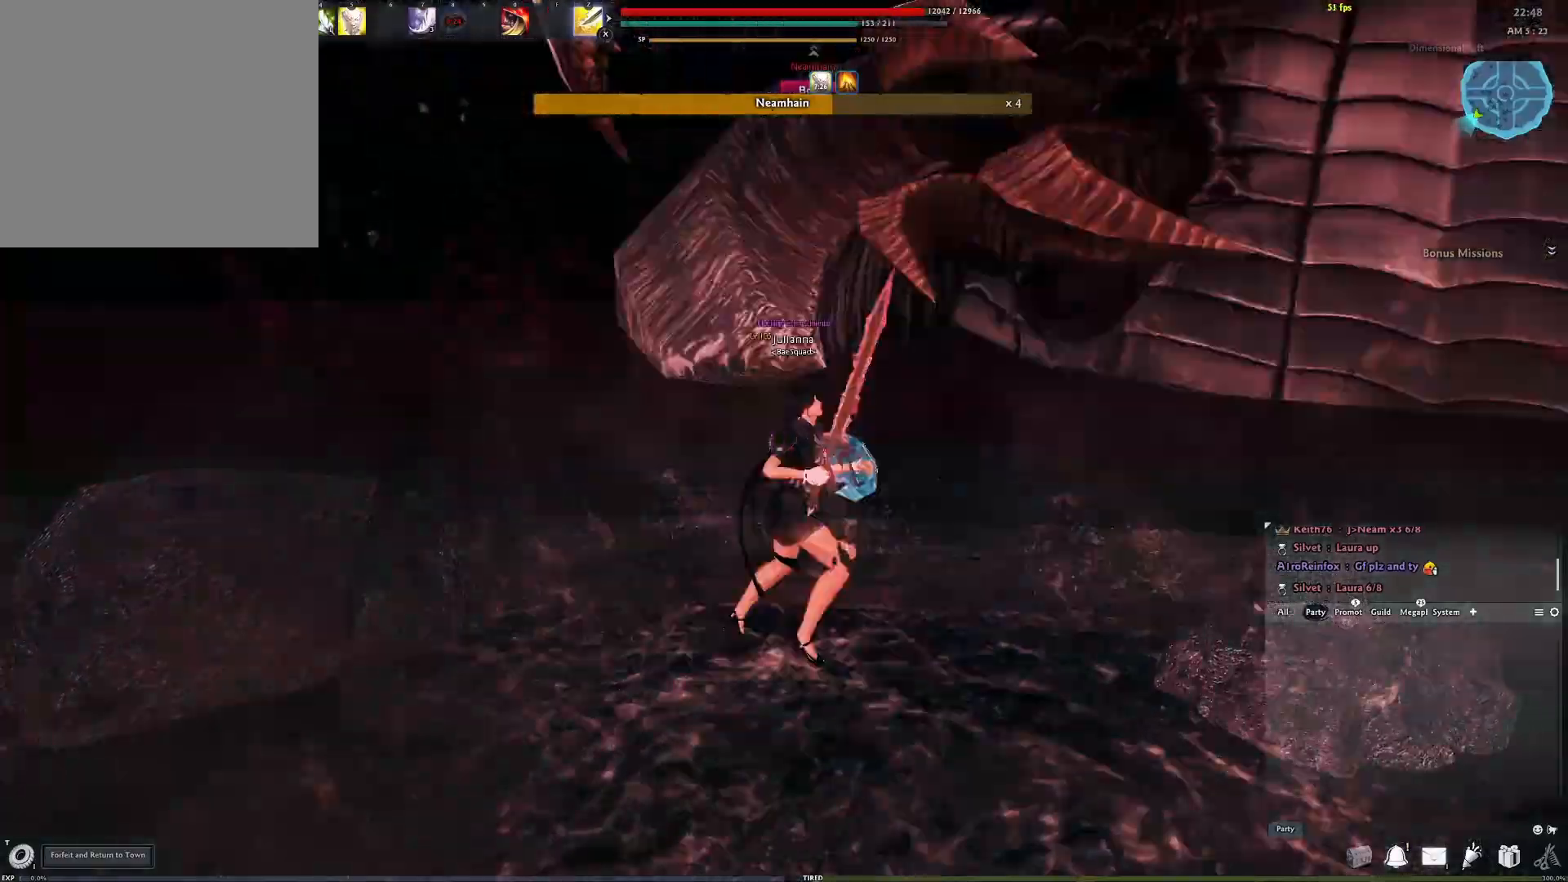
{"buttons": [], "left_stick": "center", "right_stick": "right", "events": [[133, "left_stick", "center"], [467, "right_stick", "right"]]}
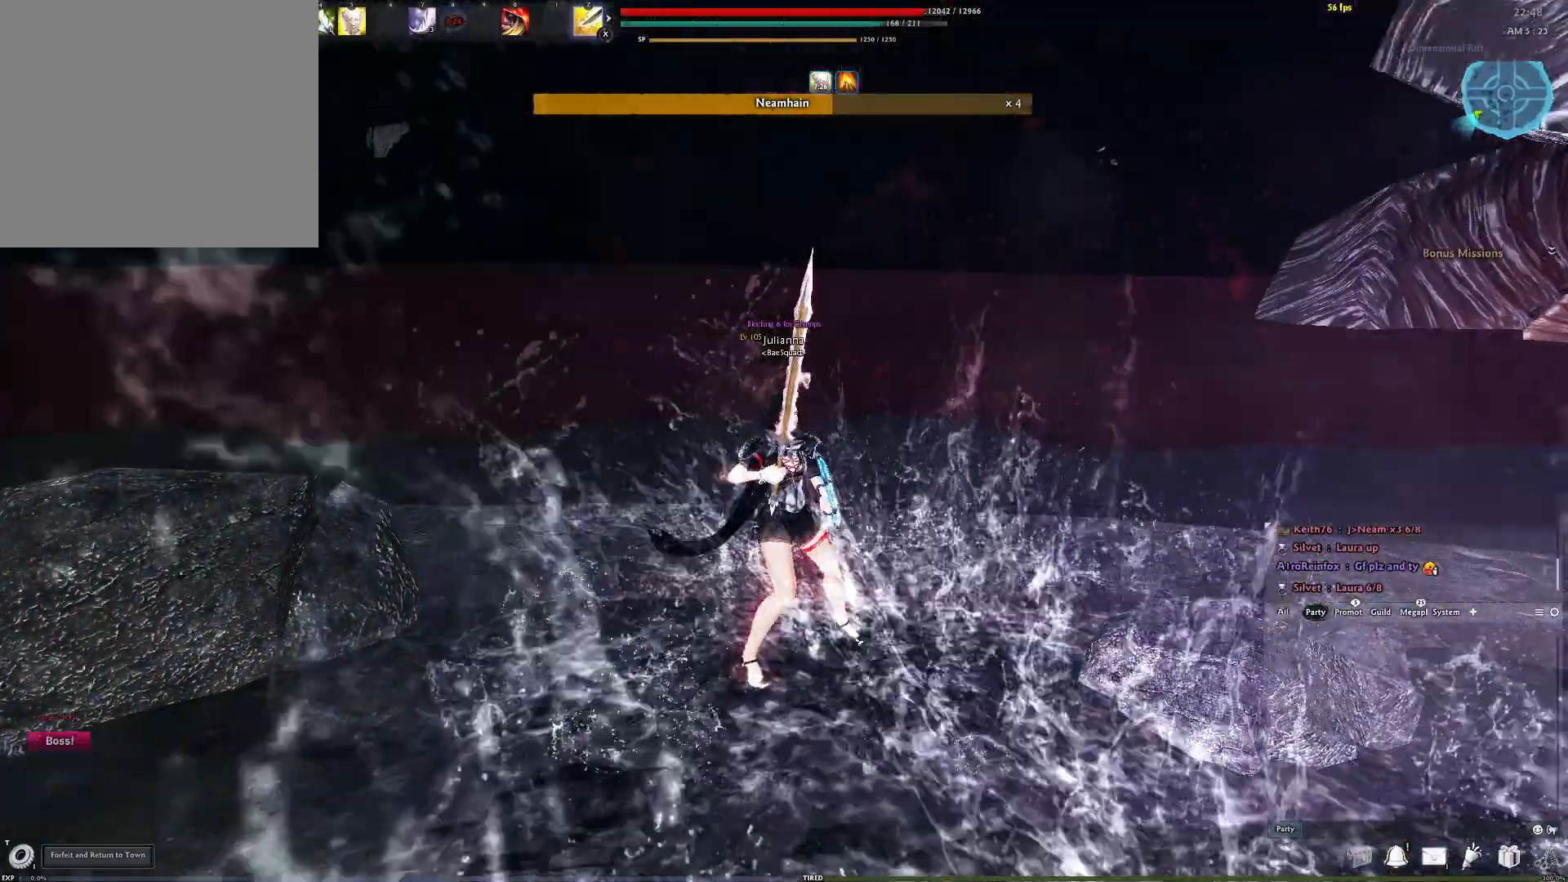
{"buttons": [], "left_stick": "down-right", "right_stick": "right", "events": [[133, "left_stick", "right"], [217, "left_stick", "down-right"]]}
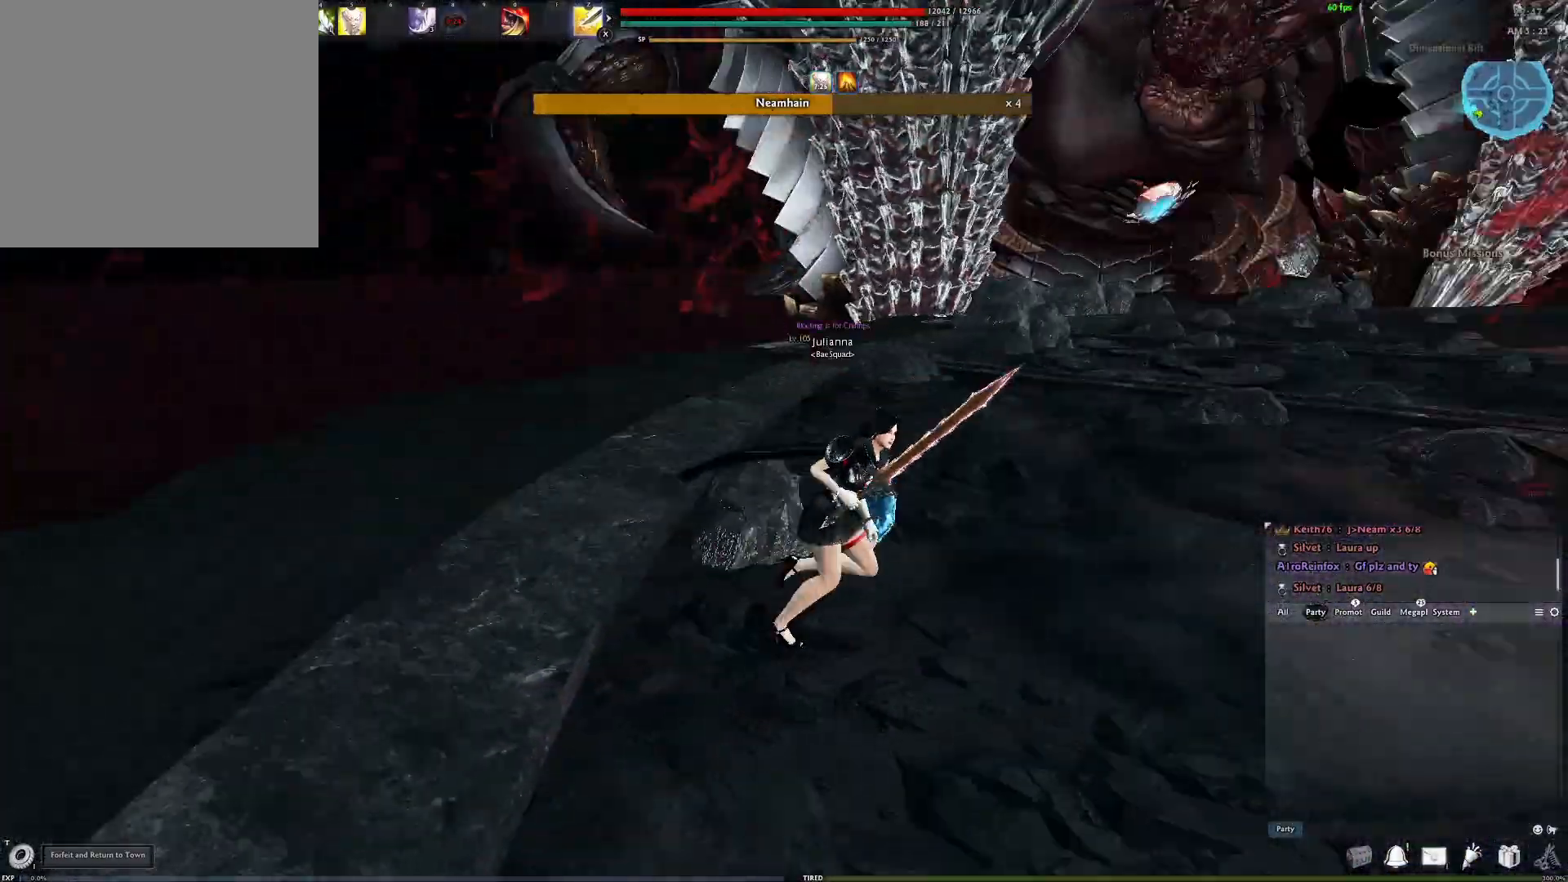
{"buttons": [], "left_stick": "up", "right_stick": "center", "events": [[133, "left_stick", "right"], [267, "L2", "down"], [383, "left_stick", "up"], [417, "L2", "up"], [417, "right_stick", "center"]]}
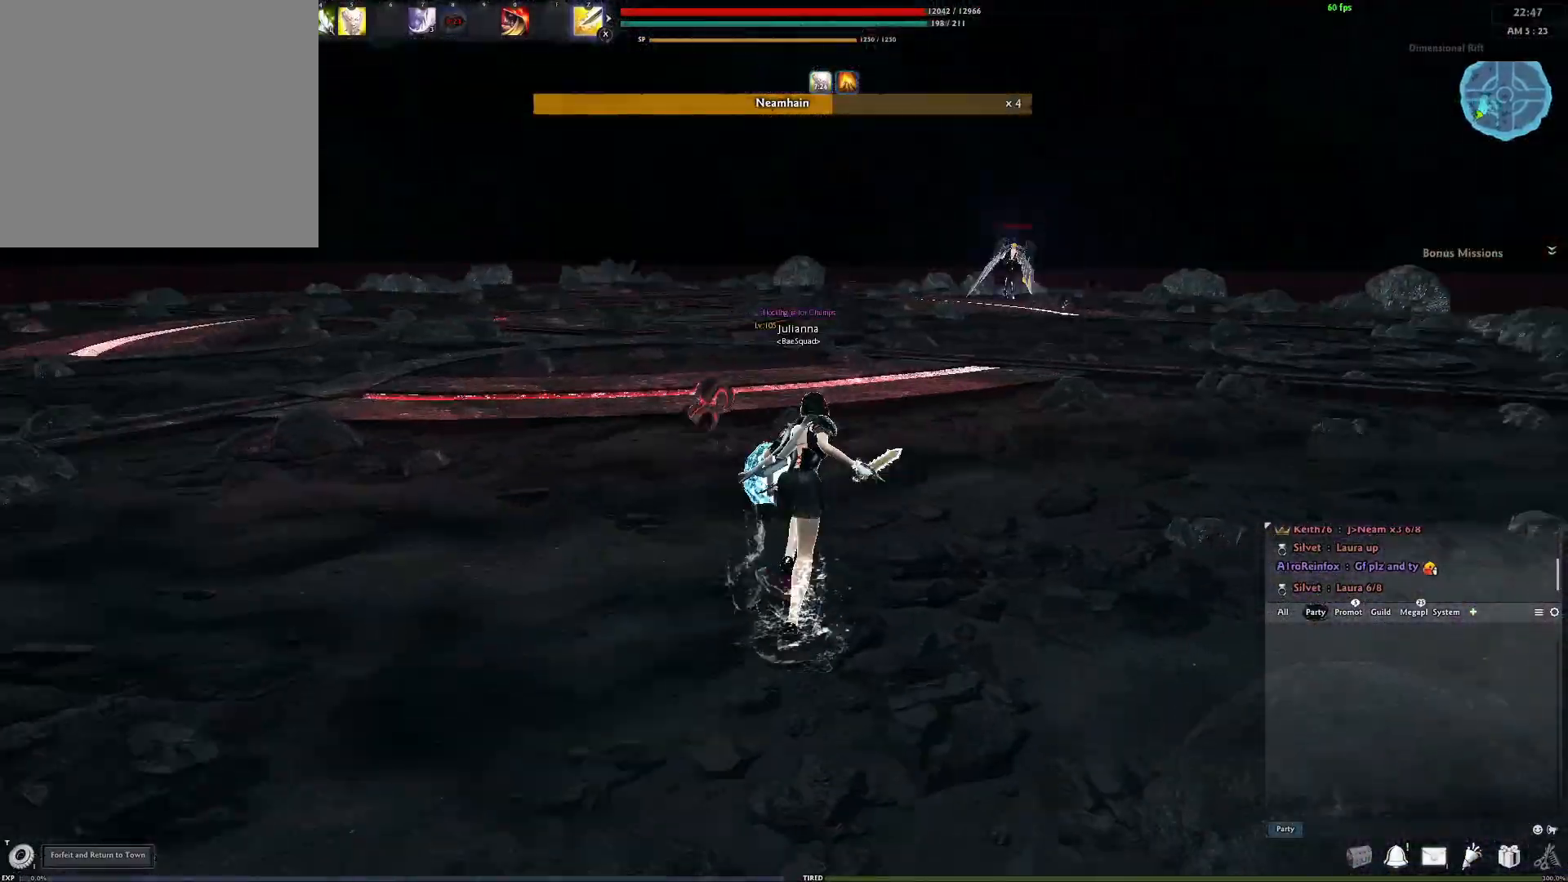
{"buttons": [], "left_stick": "up", "right_stick": "right", "events": [[117, "L2", "down"], [250, "L2", "up"], [367, "L2", "down"], [467, "right_stick", "right"], [483, "L2", "up"]]}
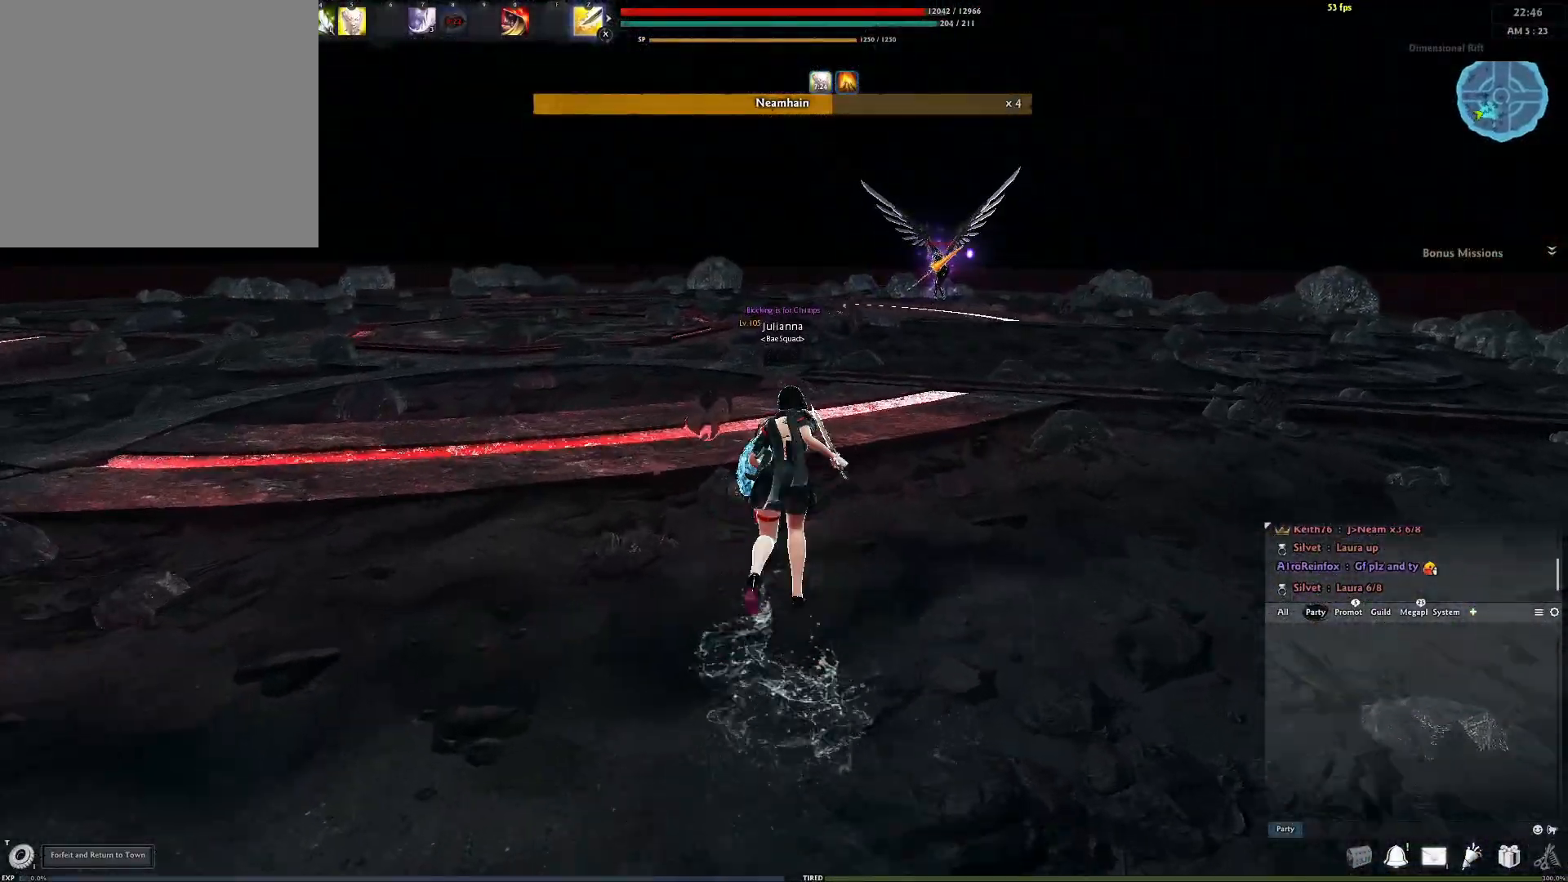
{"buttons": [], "left_stick": "up", "right_stick": "down-right", "events": [[133, "L3", "down"], [167, "right_stick", "center"], [267, "L3", "up"], [450, "right_stick", "down-right"]]}
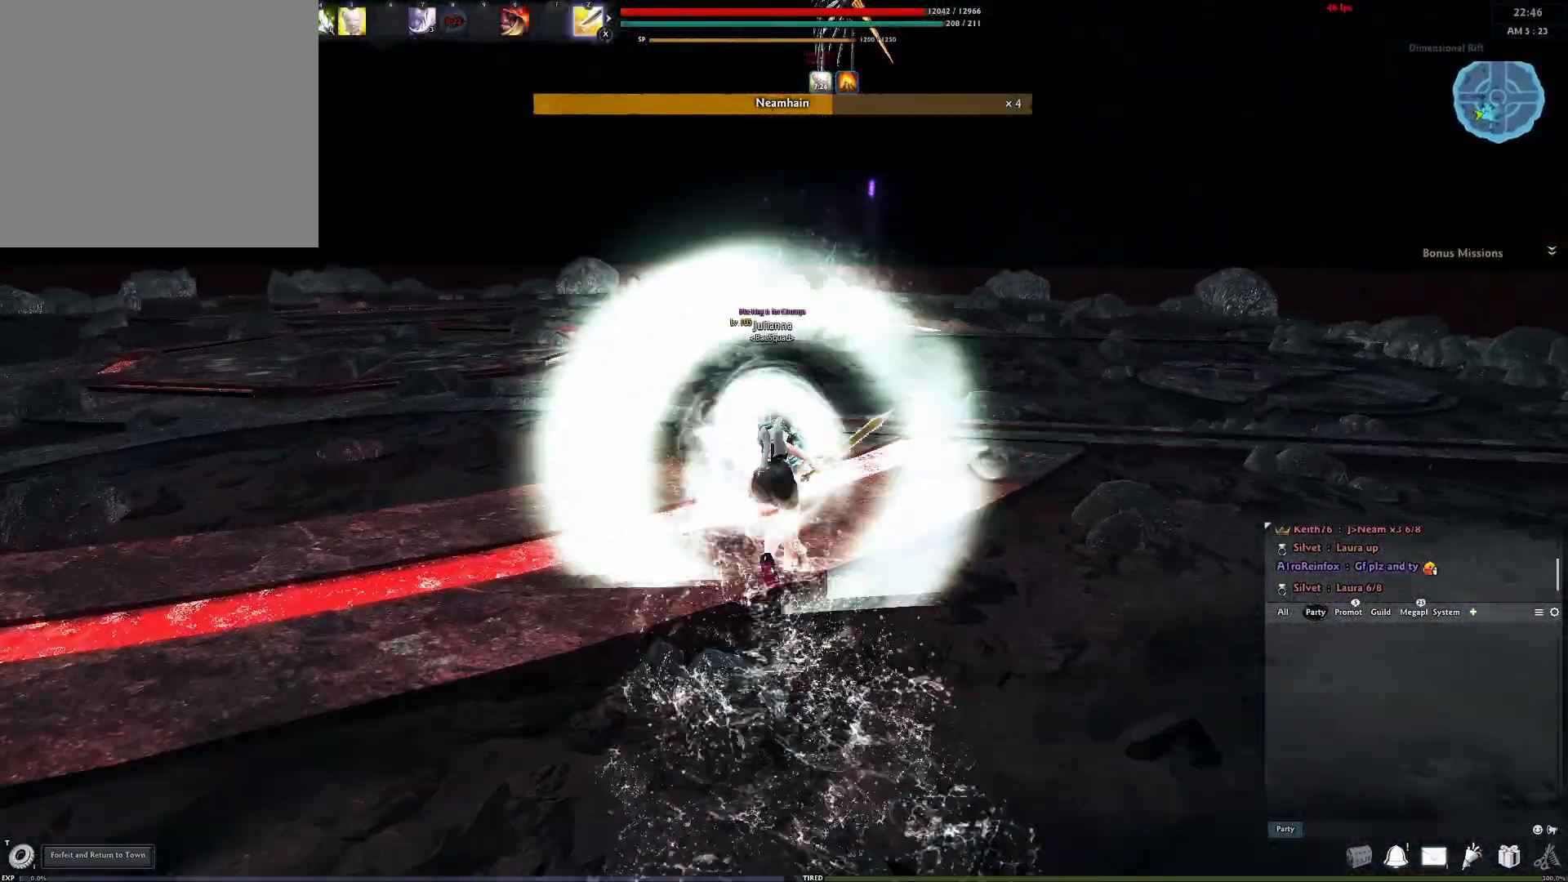
{"buttons": [], "left_stick": "up", "right_stick": "down-right", "events": [[67, "right_stick", "center"], [500, "right_stick", "down-right"]]}
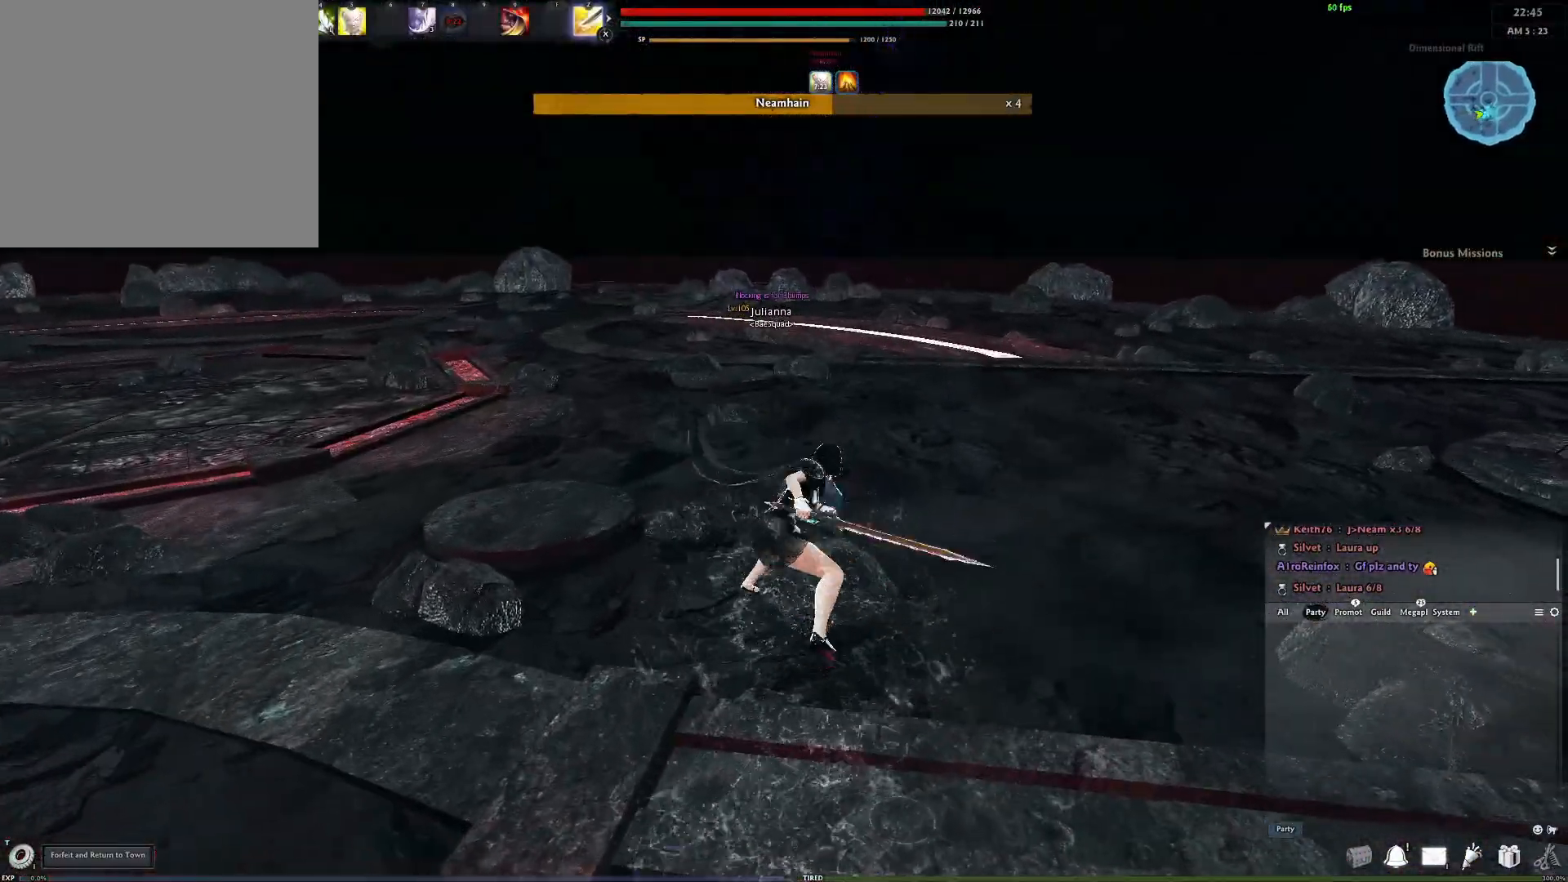
{"buttons": [], "left_stick": "up", "right_stick": "center", "events": [[133, "right_stick", "center"], [433, "right_stick", "right"], [500, "right_stick", "center"]]}
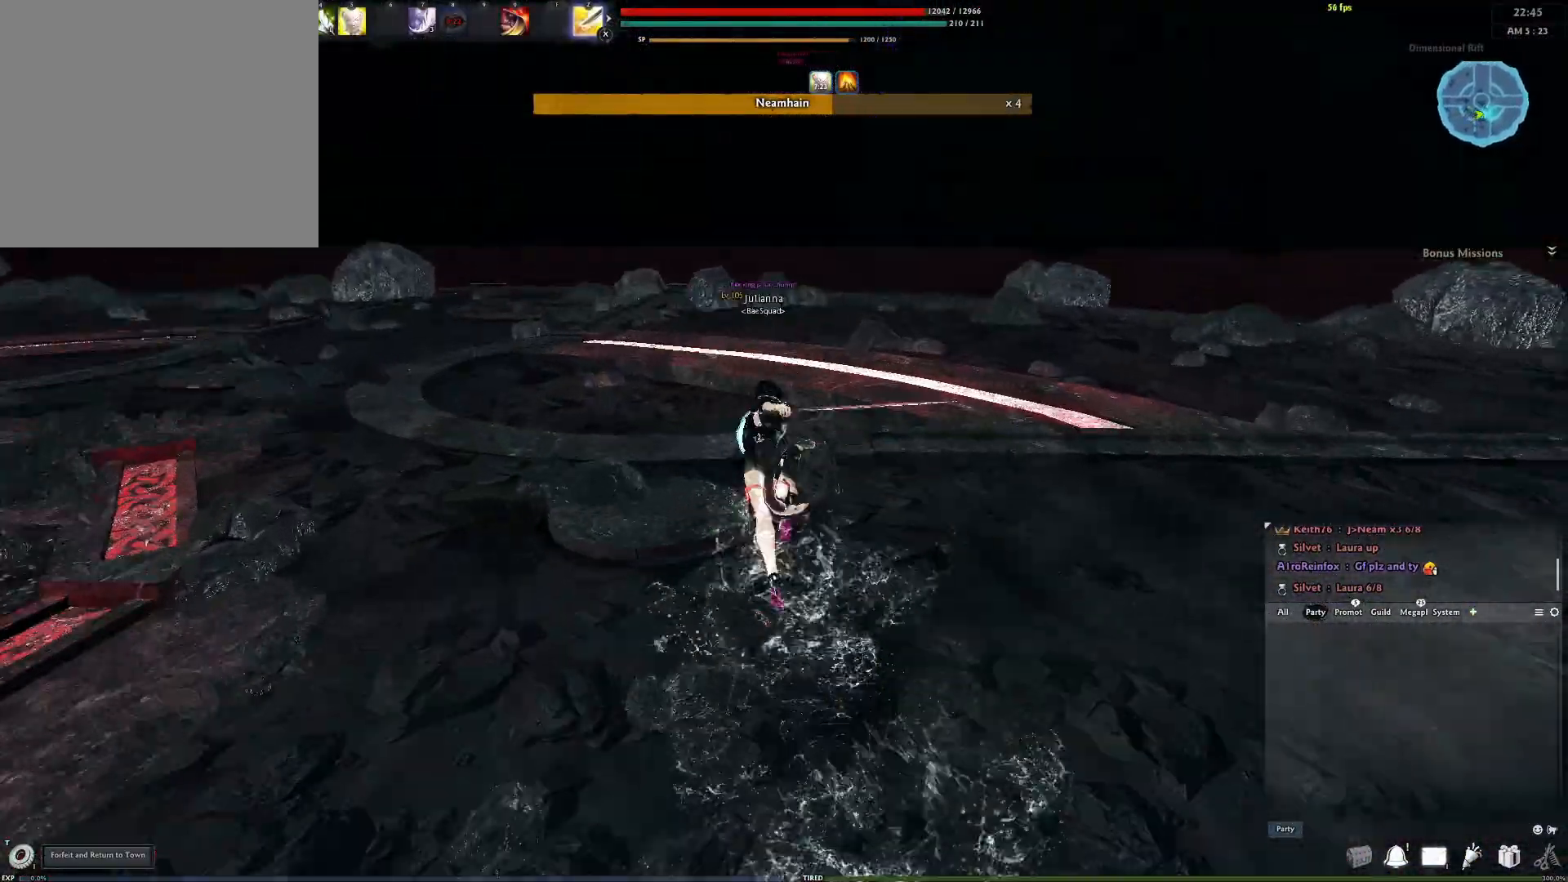
{"buttons": [], "left_stick": "up", "right_stick": "left", "events": [[150, "A", "down"], [267, "A", "up"], [450, "right_stick", "left"]]}
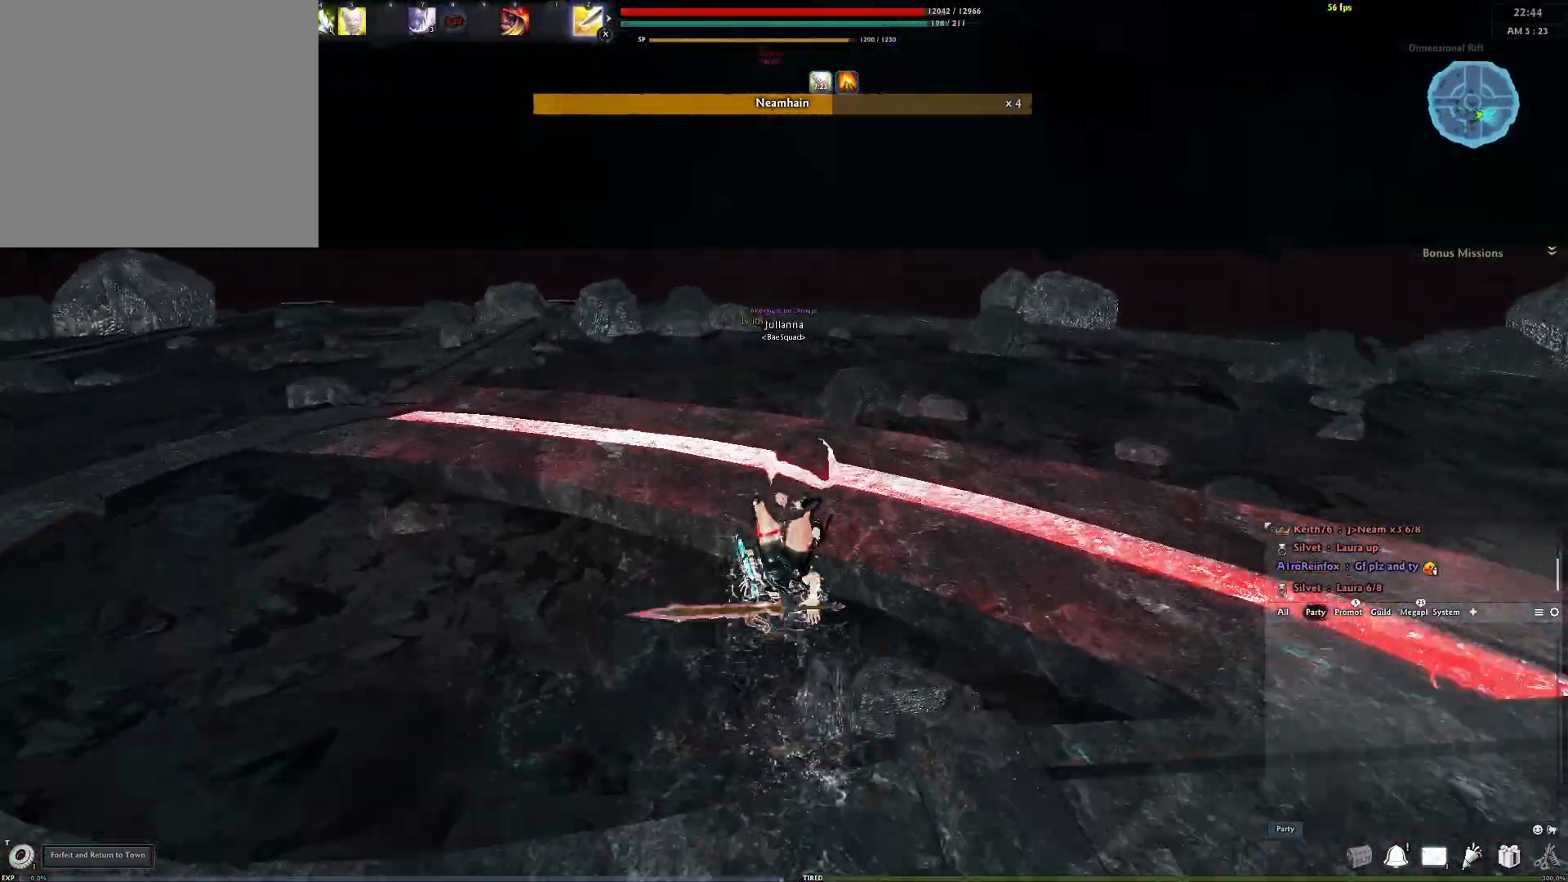
{"buttons": [], "left_stick": "up", "right_stick": "center", "events": [[33, "right_stick", "center"], [250, "A", "down"], [367, "A", "up"]]}
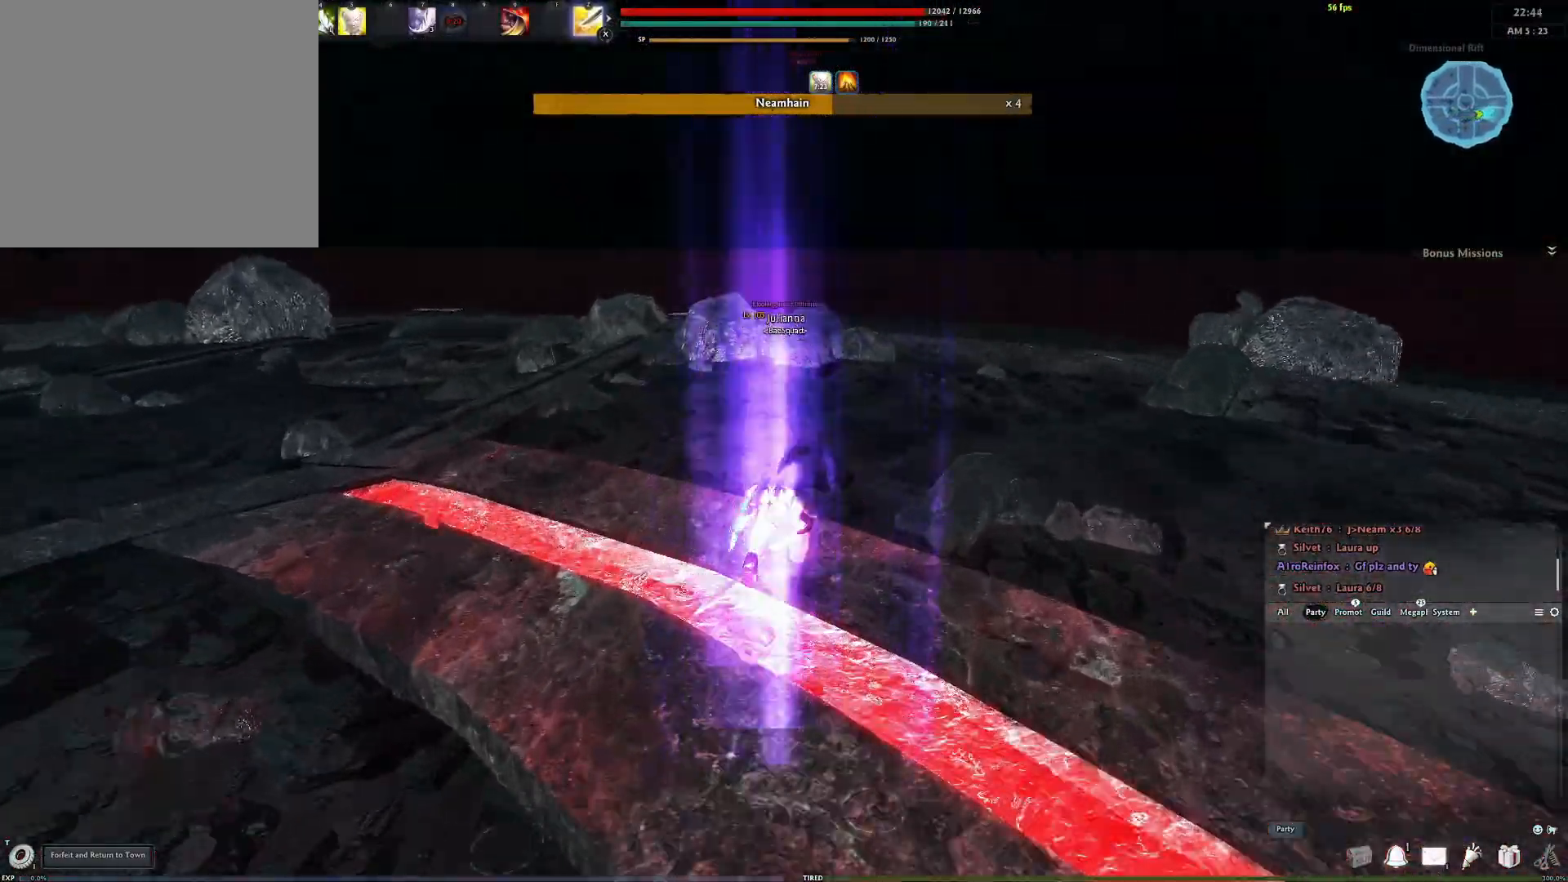
{"buttons": [], "left_stick": "center", "right_stick": "center", "events": [[100, "right_stick", "right"], [217, "right_stick", "center"], [500, "left_stick", "center"]]}
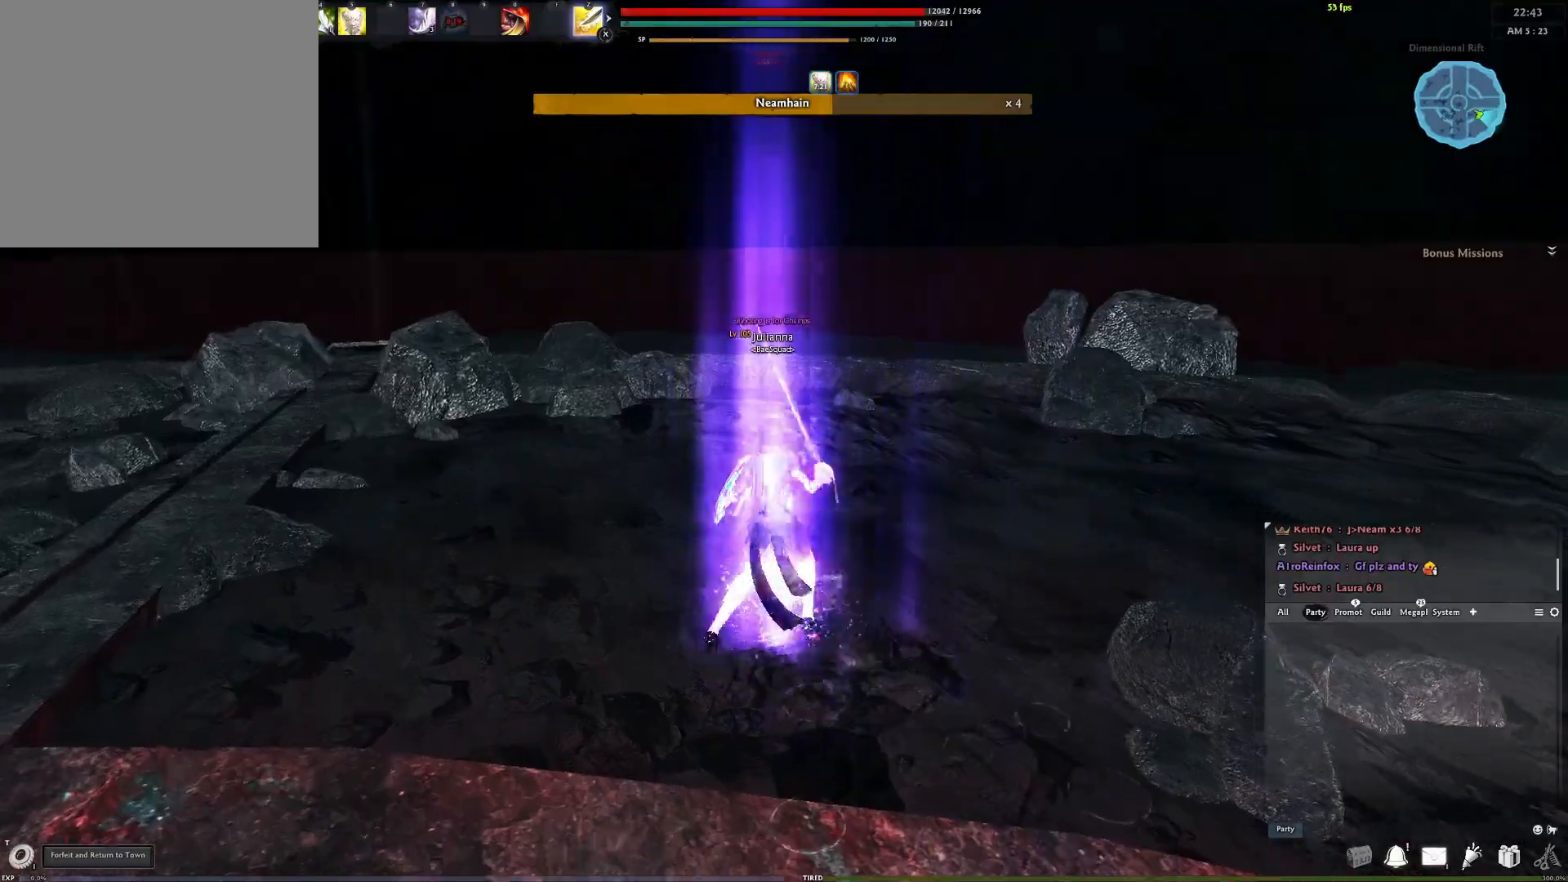
{"buttons": ["A"], "left_stick": "center", "right_stick": "center", "events": [[50, "A", "down"]]}
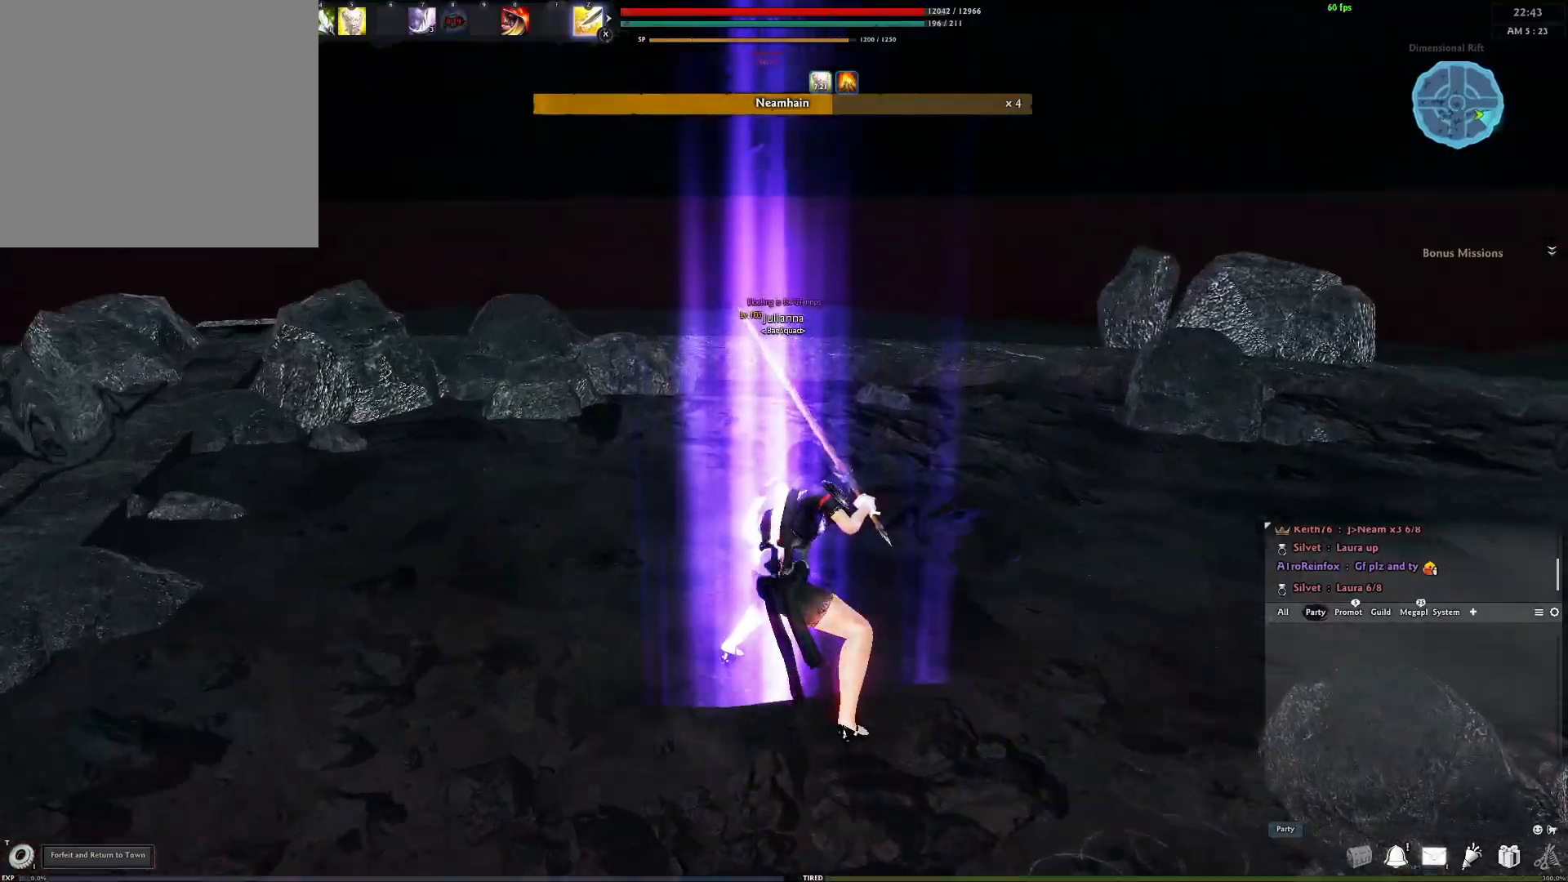
{"buttons": [], "left_stick": "center", "right_stick": "center", "events": [[167, "A", "up"], [267, "left_stick", "up"], [383, "left_stick", "center"]]}
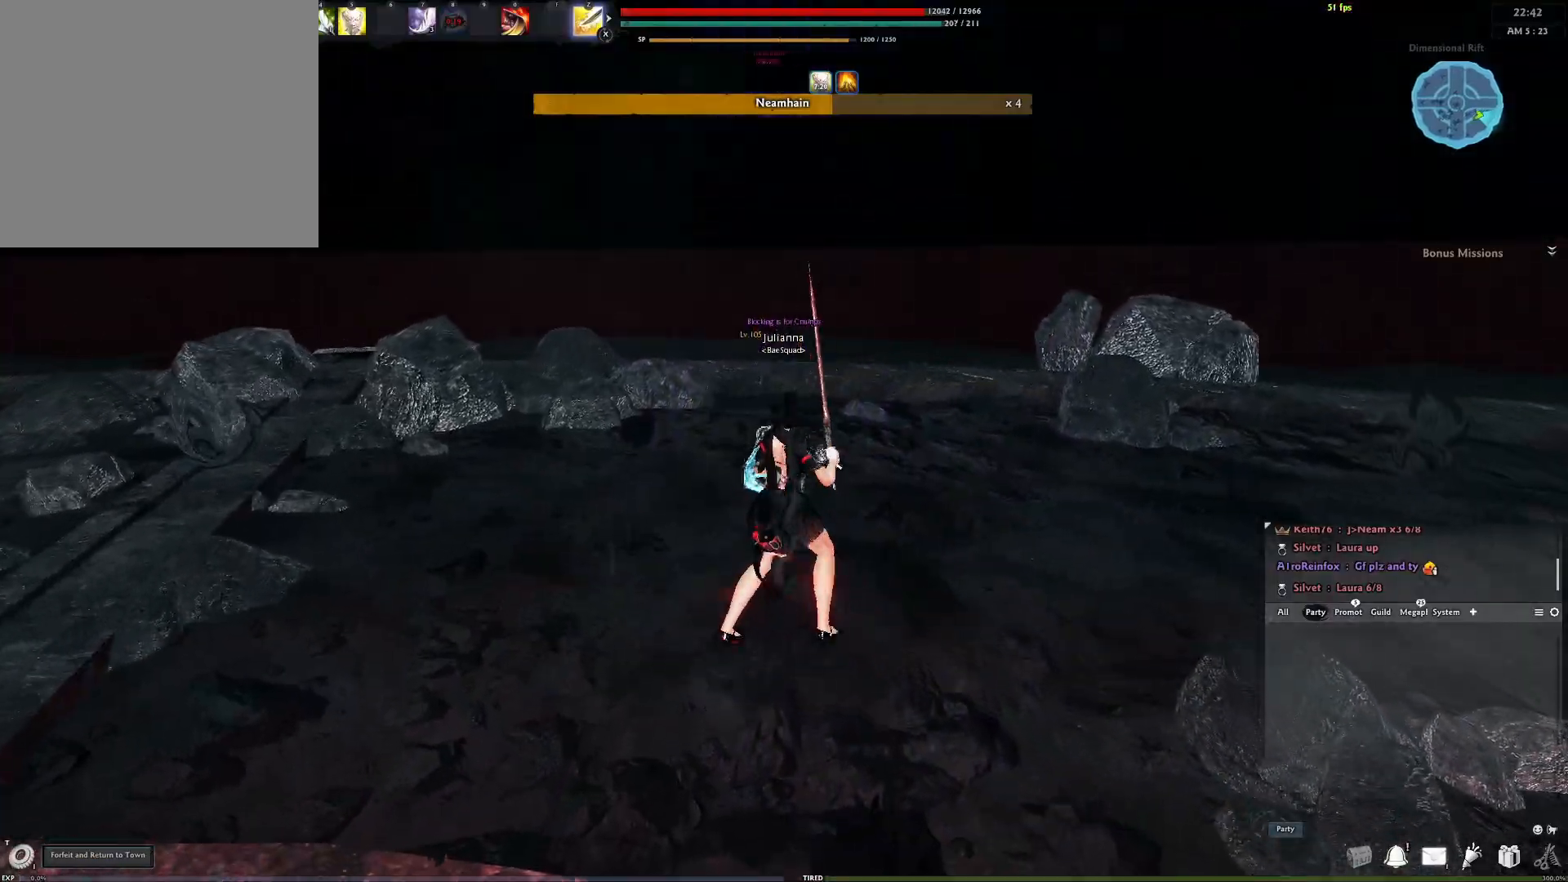
{"buttons": [], "left_stick": "center", "right_stick": "center", "events": [[167, "A", "down"], [500, "A", "up"]]}
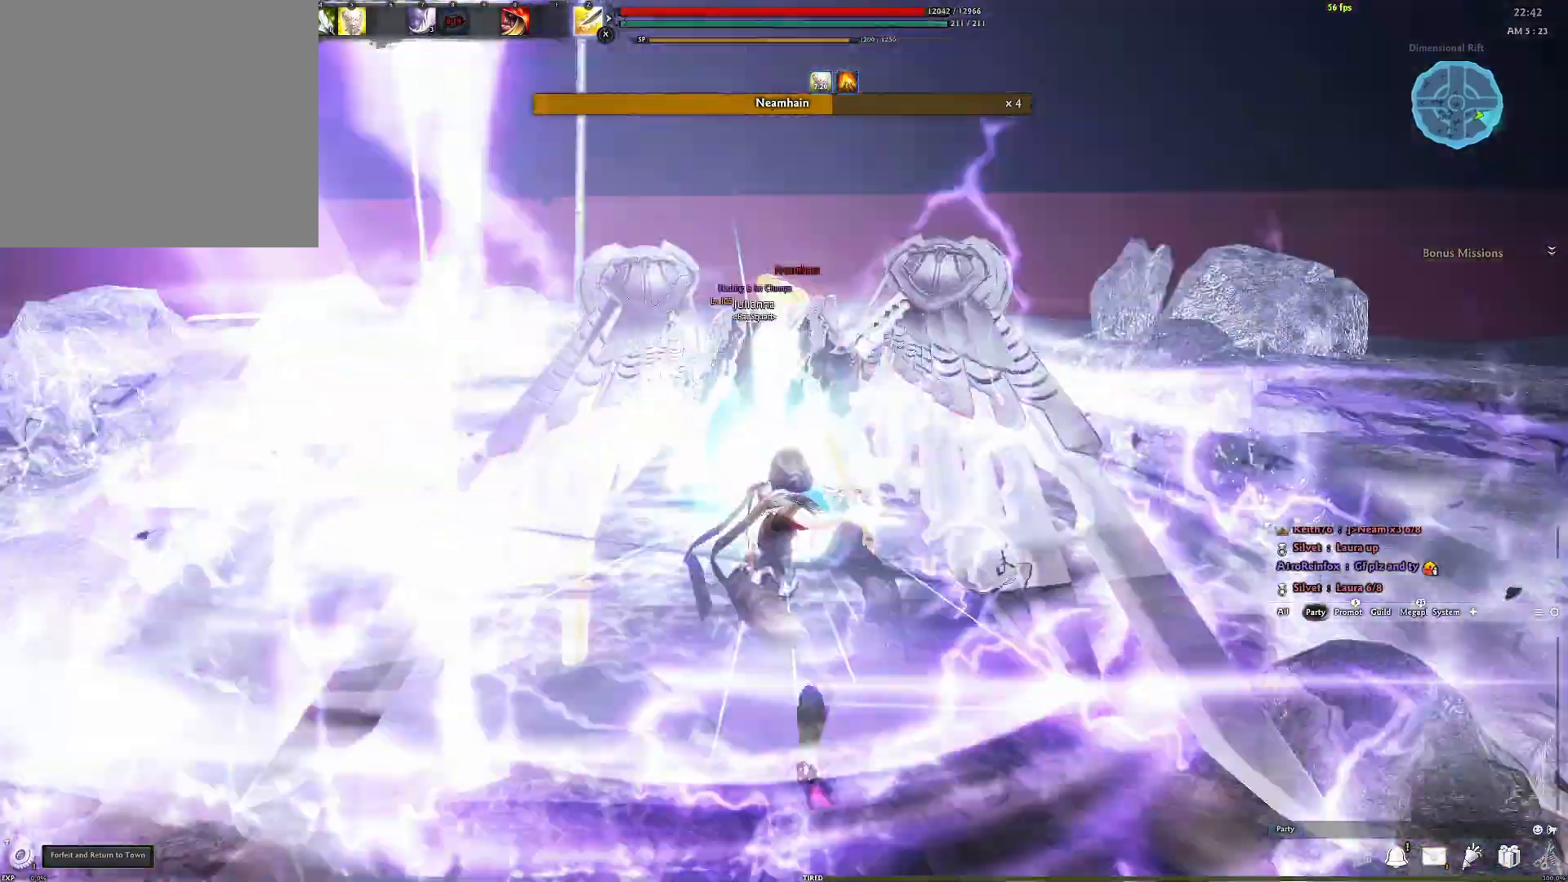
{"buttons": [], "left_stick": "center", "right_stick": "center", "events": [[33, "Y", "down"], [150, "Y", "up"], [217, "Y", "down"], [267, "Y", "up"], [317, "Y", "down"], [383, "Y", "up"]]}
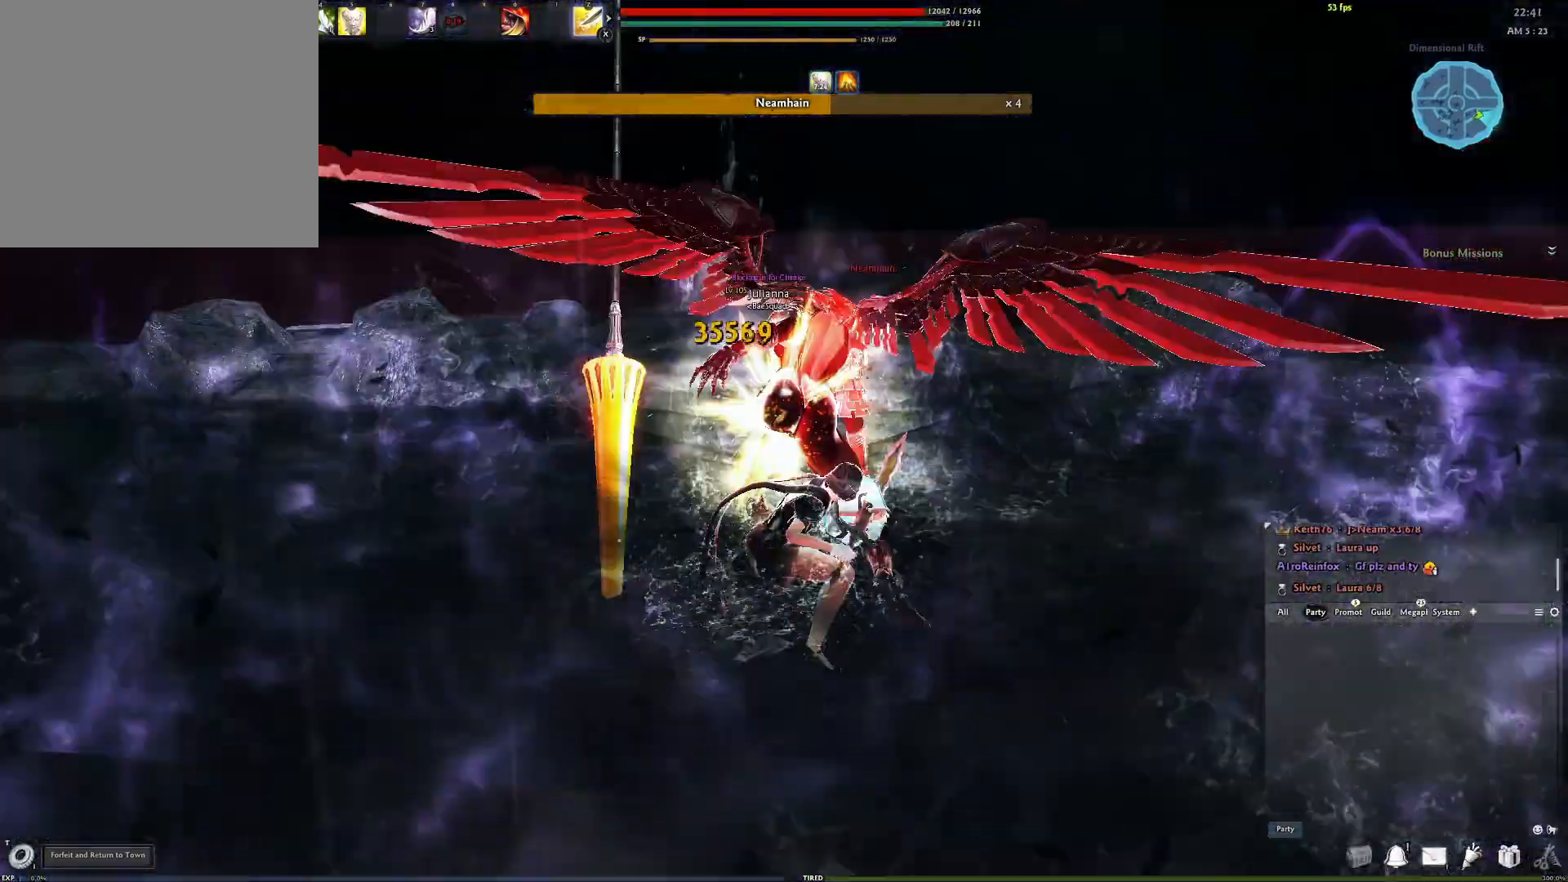
{"buttons": ["R2"], "left_stick": "center", "right_stick": "center", "events": [[50, "right_stick", "left"], [100, "R2", "down"], [150, "right_stick", "center"], [200, "R2", "up"], [250, "R2", "down"], [383, "R2", "up"], [433, "R2", "down"]]}
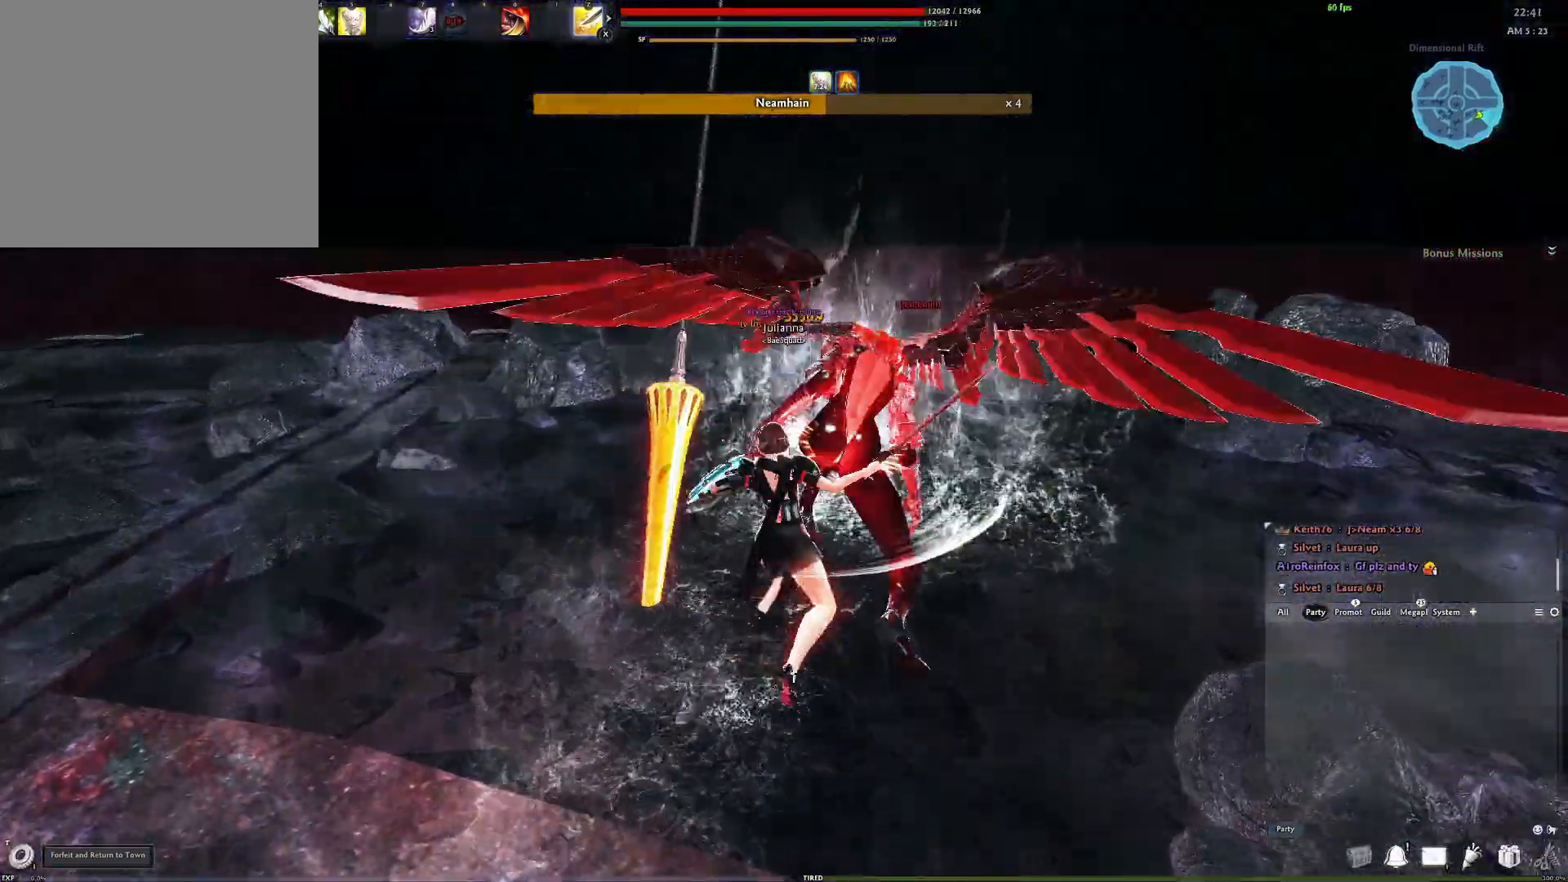
{"buttons": ["Y"], "left_stick": "center", "right_stick": "center", "events": [[17, "R2", "up"], [100, "R2", "down"], [233, "R2", "up"], [333, "right_stick", "down-right"], [417, "Y", "down"], [433, "right_stick", "center"]]}
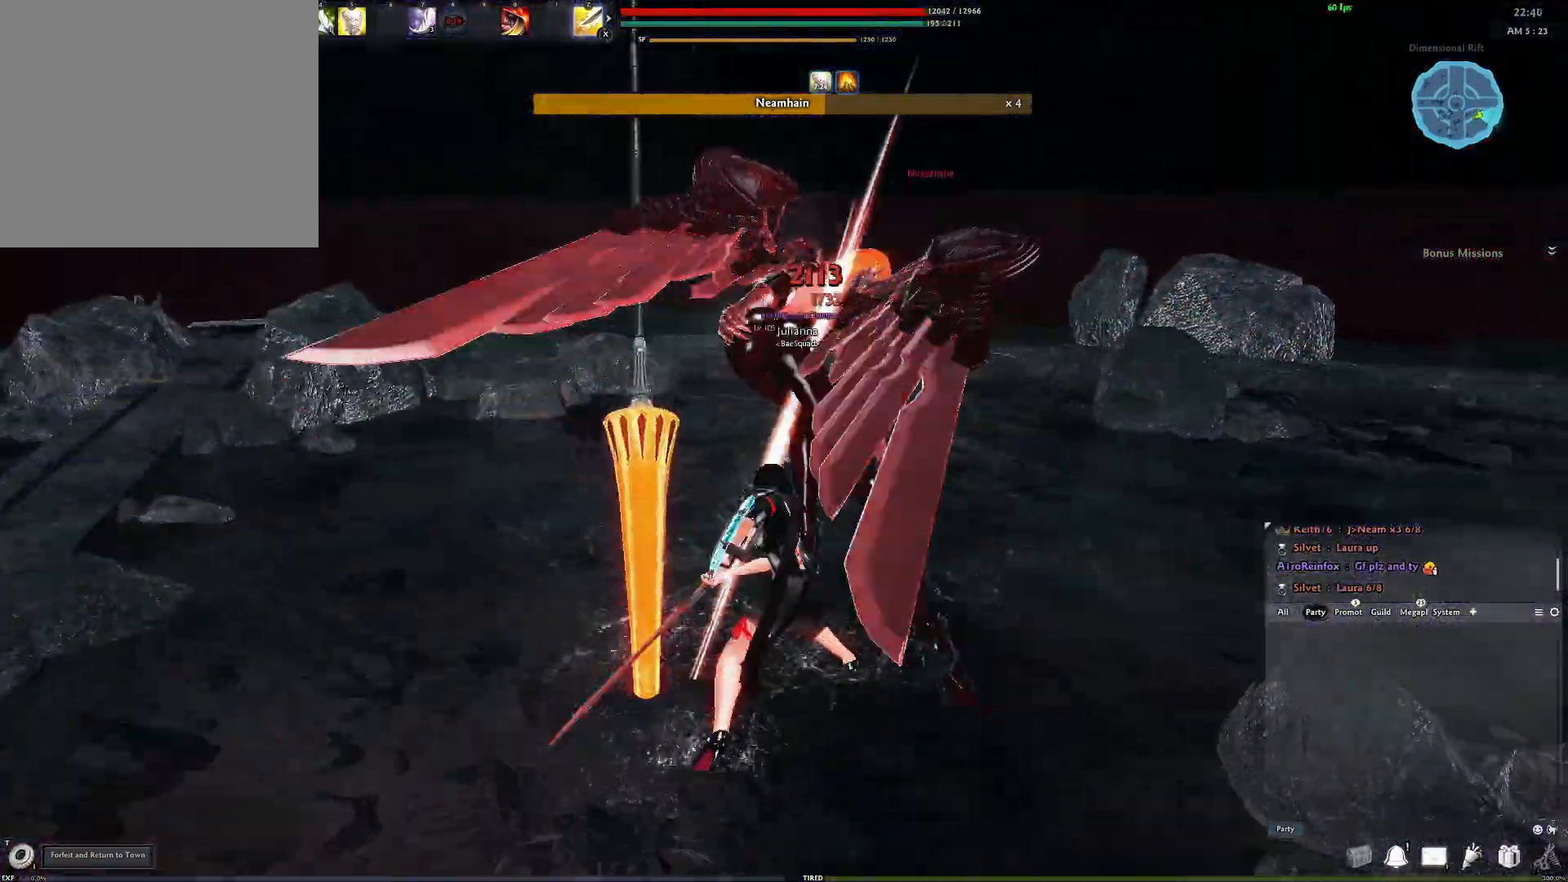
{"buttons": ["R2"], "left_stick": "center", "right_stick": "center", "events": [[17, "Y", "up"], [167, "right_stick", "left"], [267, "right_stick", "center"], [383, "R2", "down"]]}
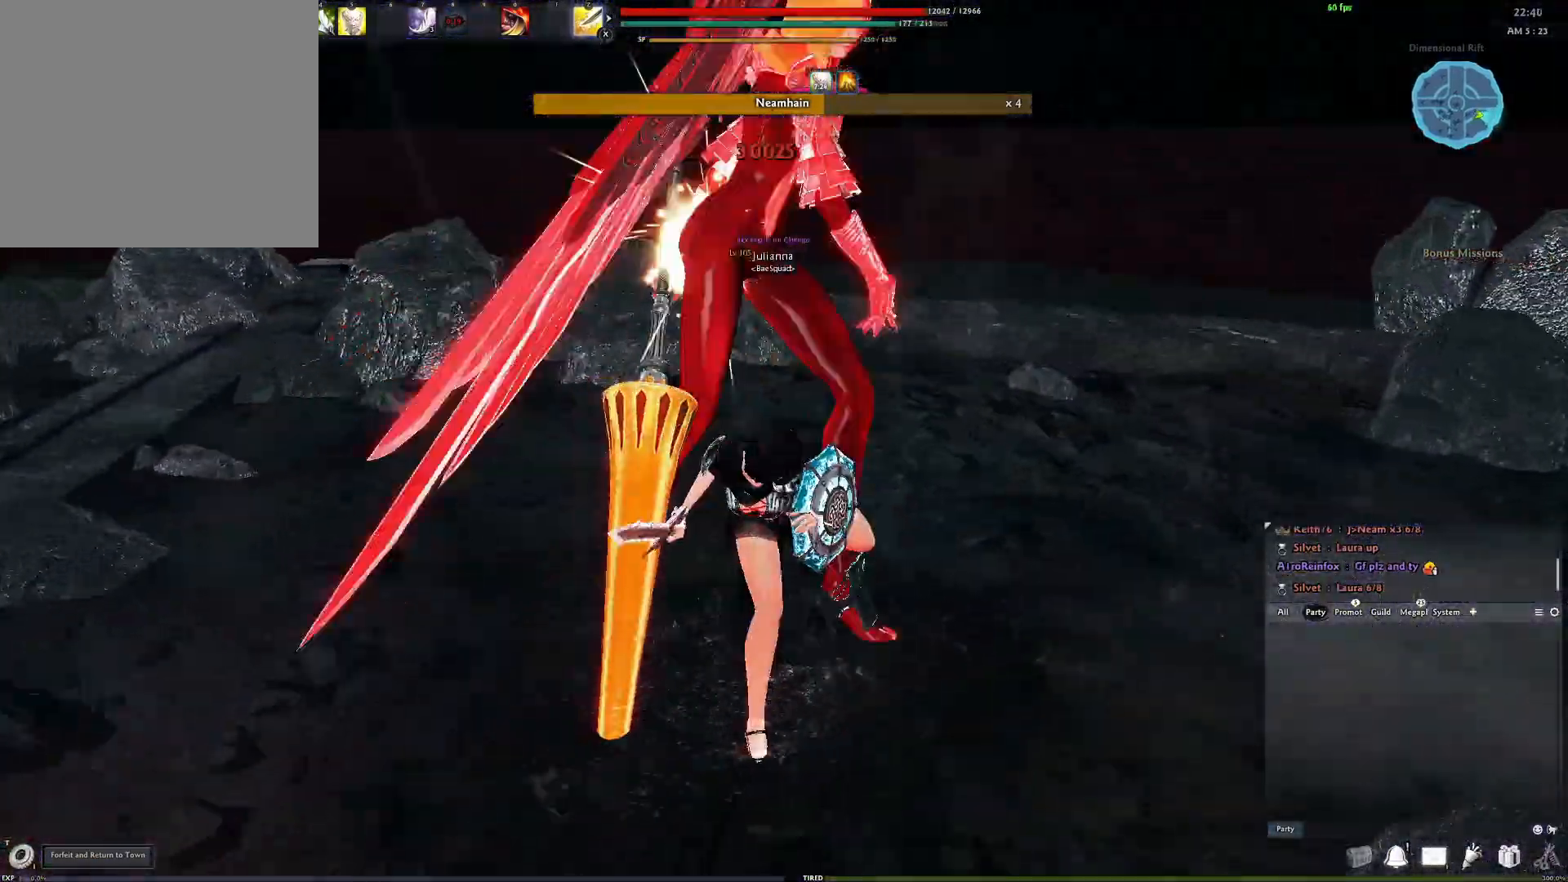
{"buttons": ["R2"], "left_stick": "center", "right_stick": "center", "events": [[17, "R2", "up"], [67, "R2", "down"], [183, "R2", "up"], [233, "R2", "down"], [333, "R2", "up"], [383, "R2", "down"]]}
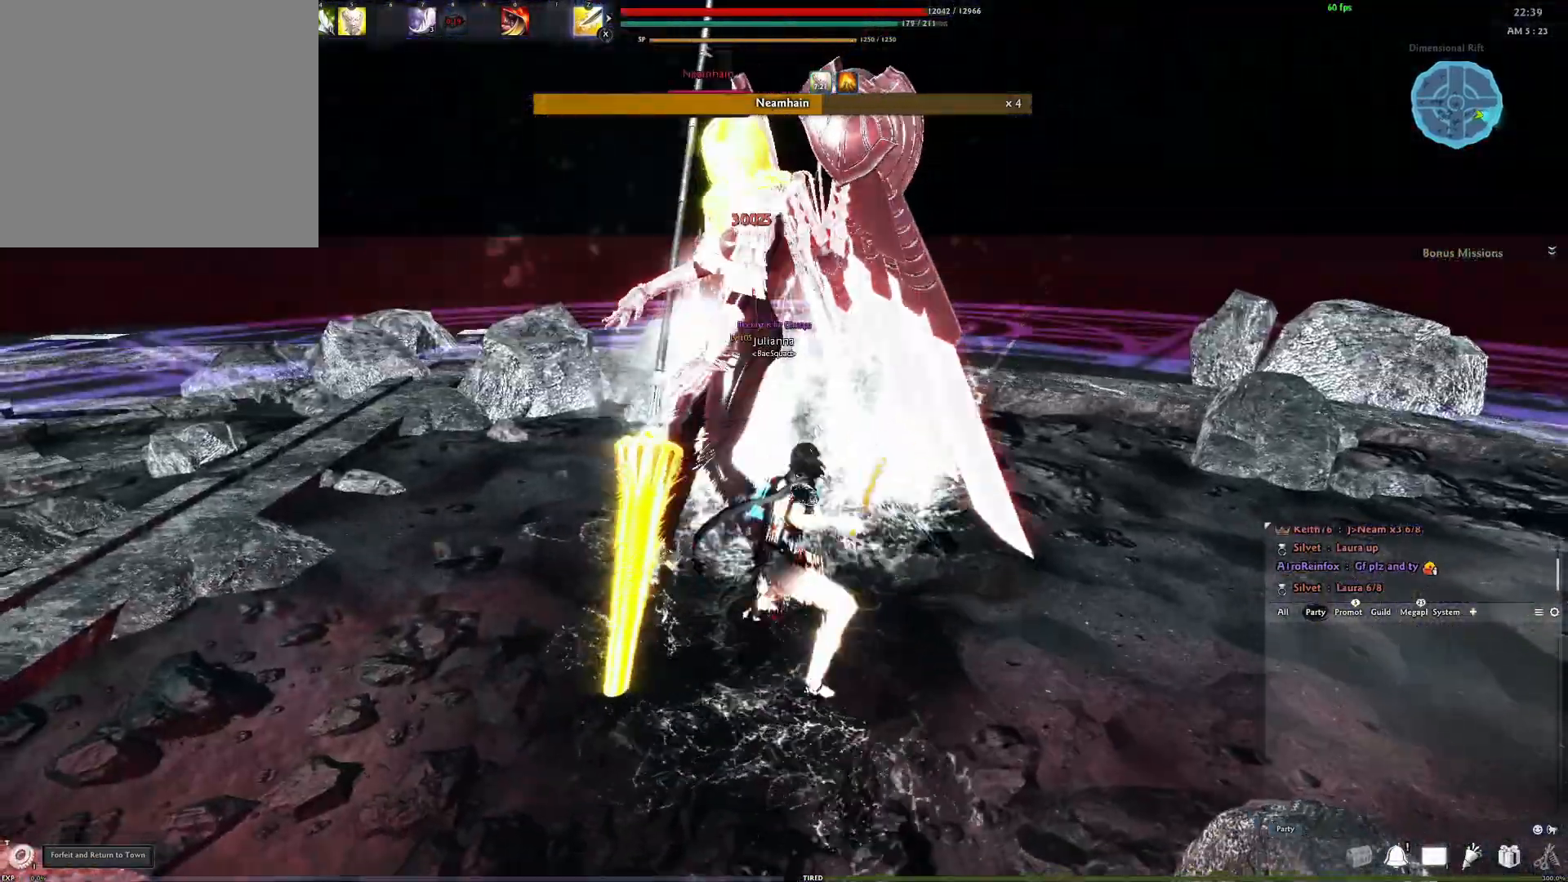
{"buttons": [], "left_stick": "center", "right_stick": "center", "events": [[33, "R2", "up"], [233, "R3", "down"], [350, "R3", "up"], [417, "R3", "down"], [500, "R3", "up"]]}
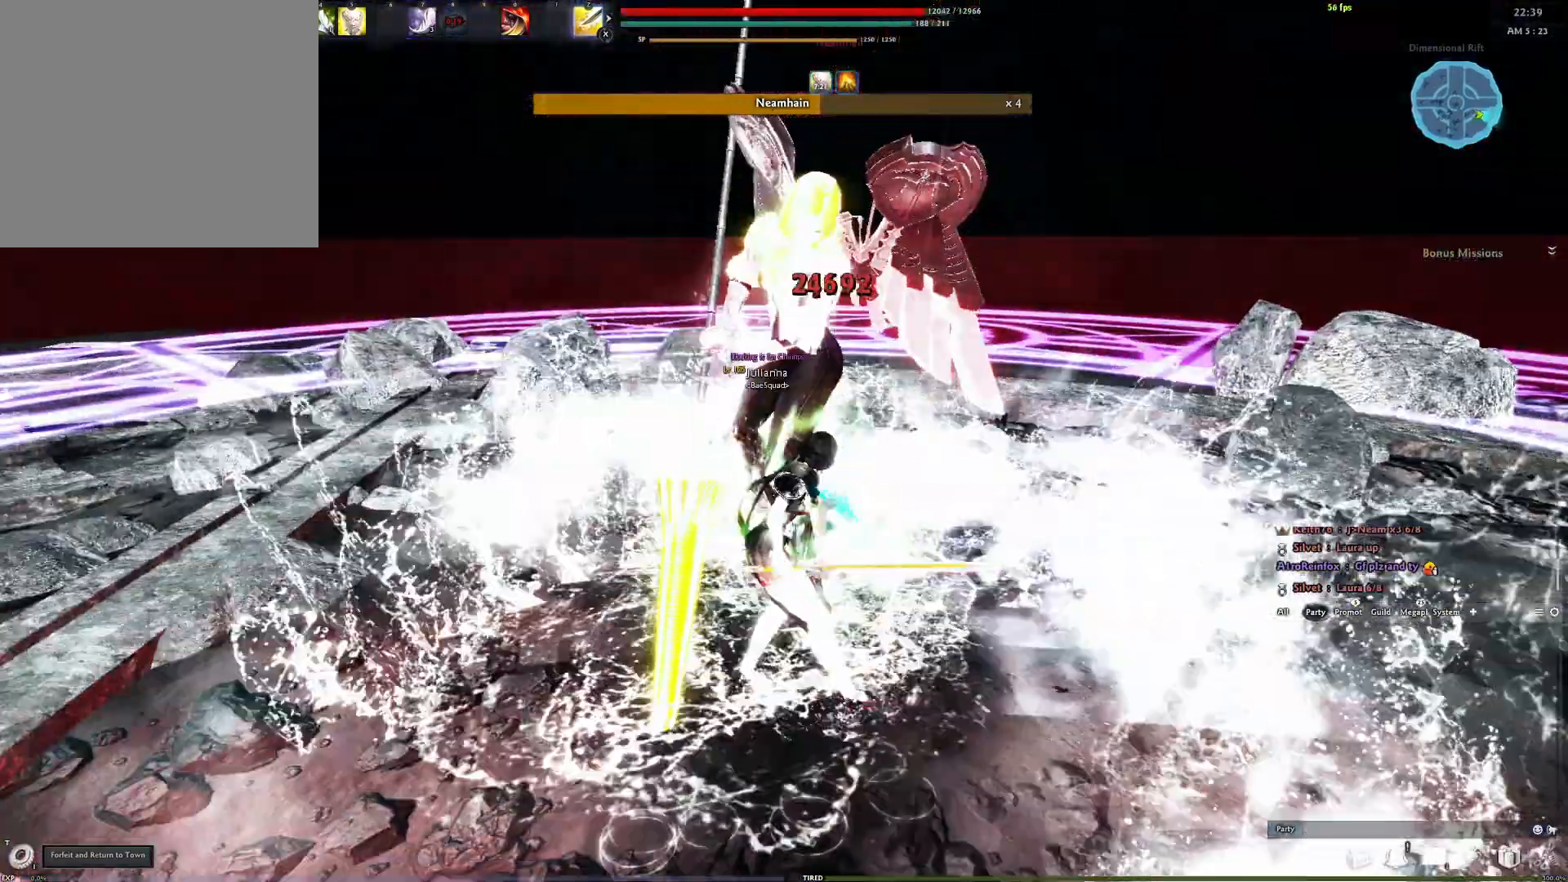
{"buttons": [], "left_stick": "center", "right_stick": "center", "events": []}
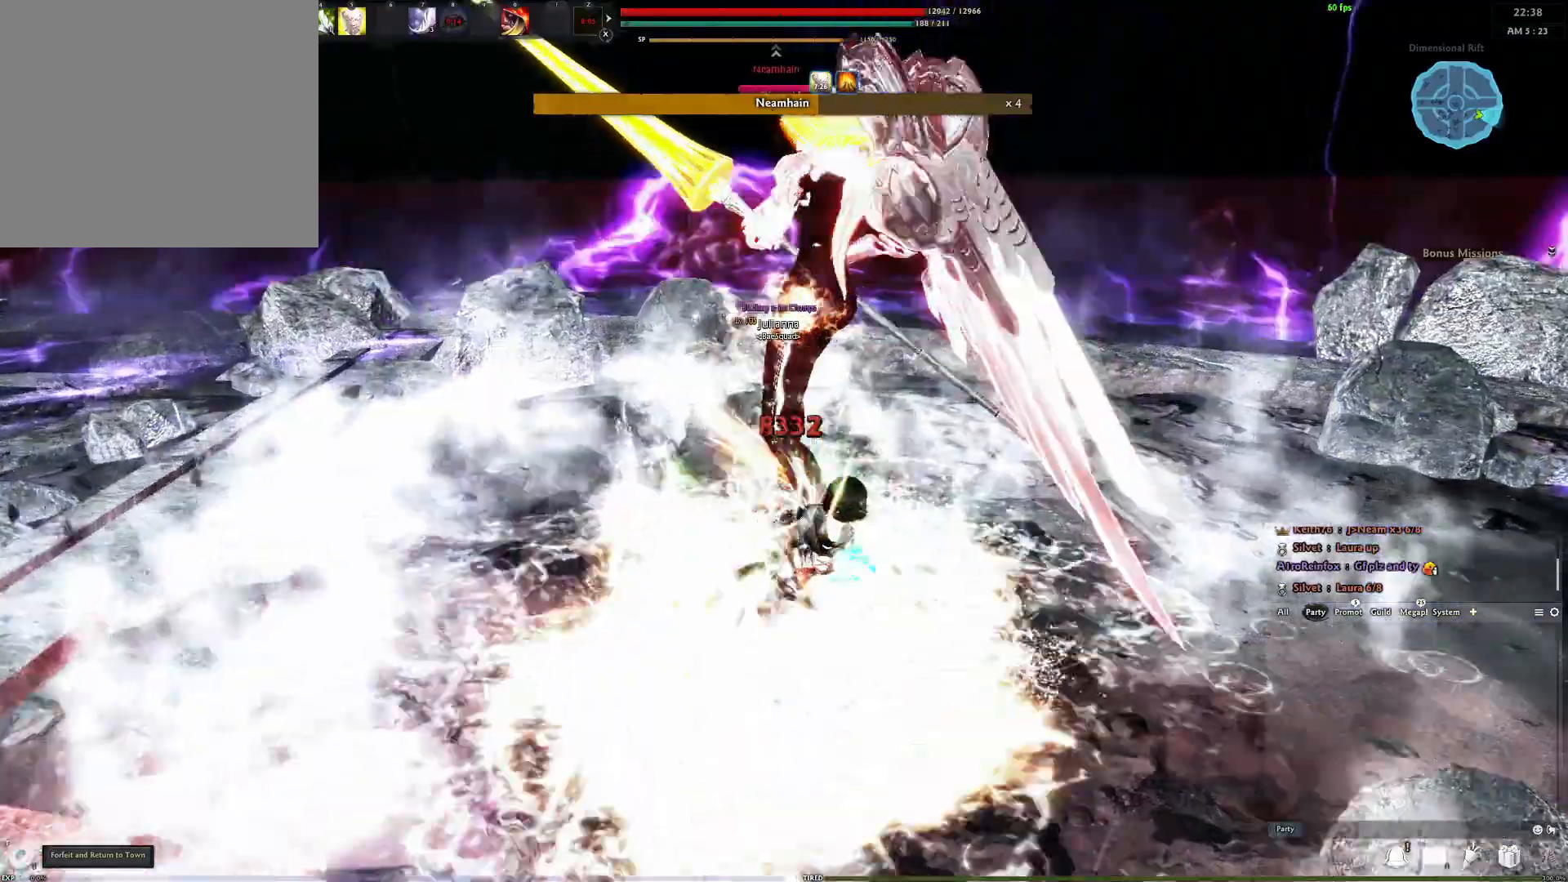
{"buttons": [], "left_stick": "center", "right_stick": "right", "events": [[267, "right_stick", "right"], [367, "right_stick", "center"], [500, "right_stick", "right"]]}